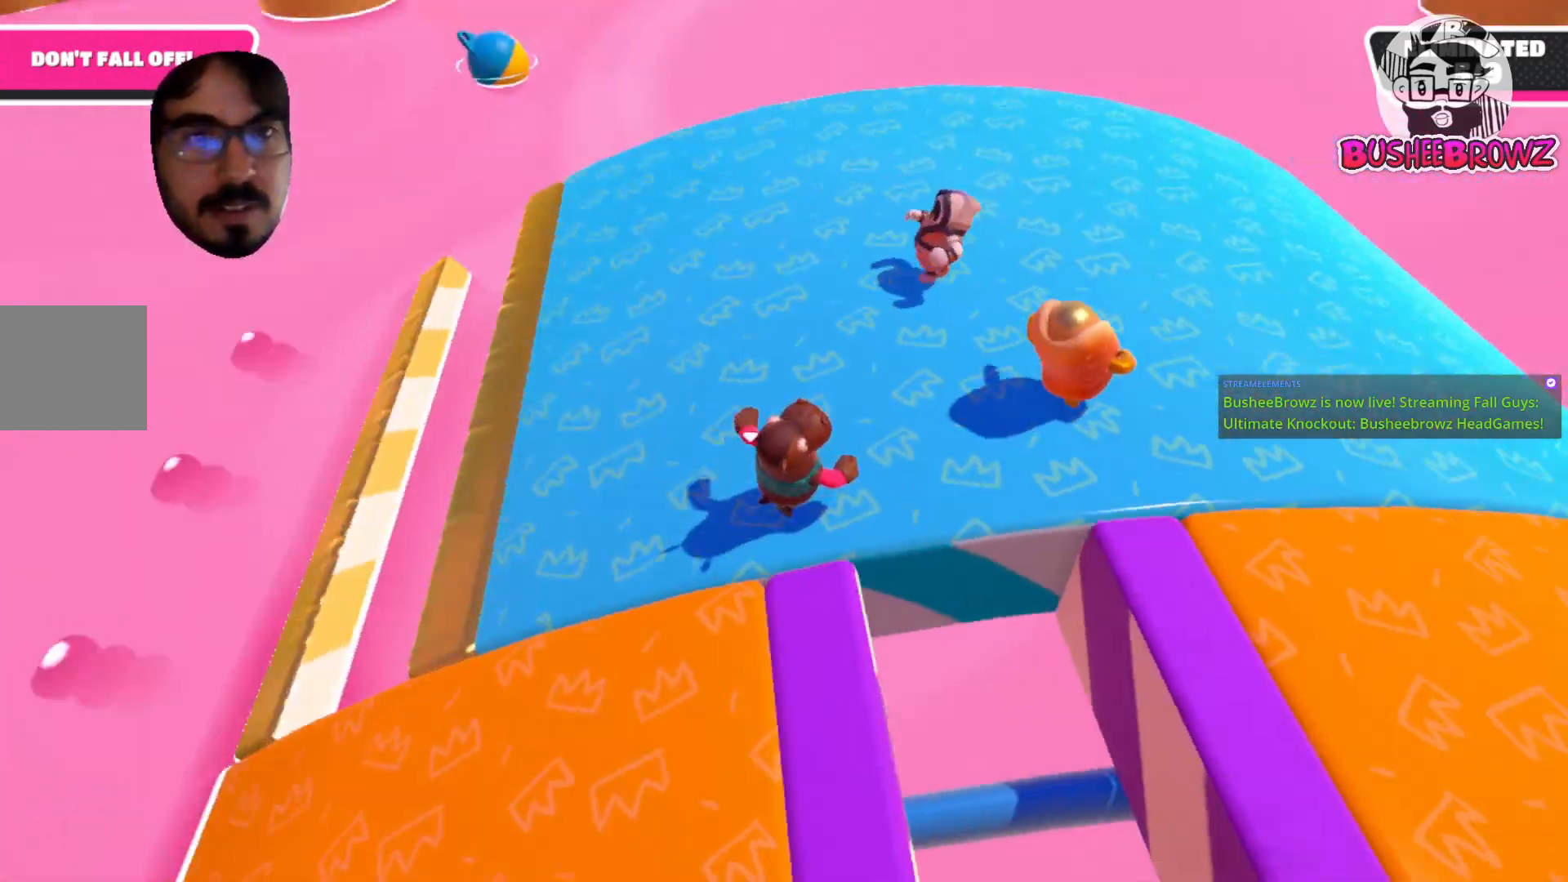
Gameplay with a controller (Xbox layout); each line is a JSON object with the inputs held at the frame after it. "events" lists button and stick changes between this image and that frame as [ms after this image, input, new state], when the widget could be followed in between. Not read: R2.
{"buttons": [], "left_stick": "down-left", "right_stick": "right", "events": [[167, "left_stick", "up-left"], [383, "left_stick", "down-left"]]}
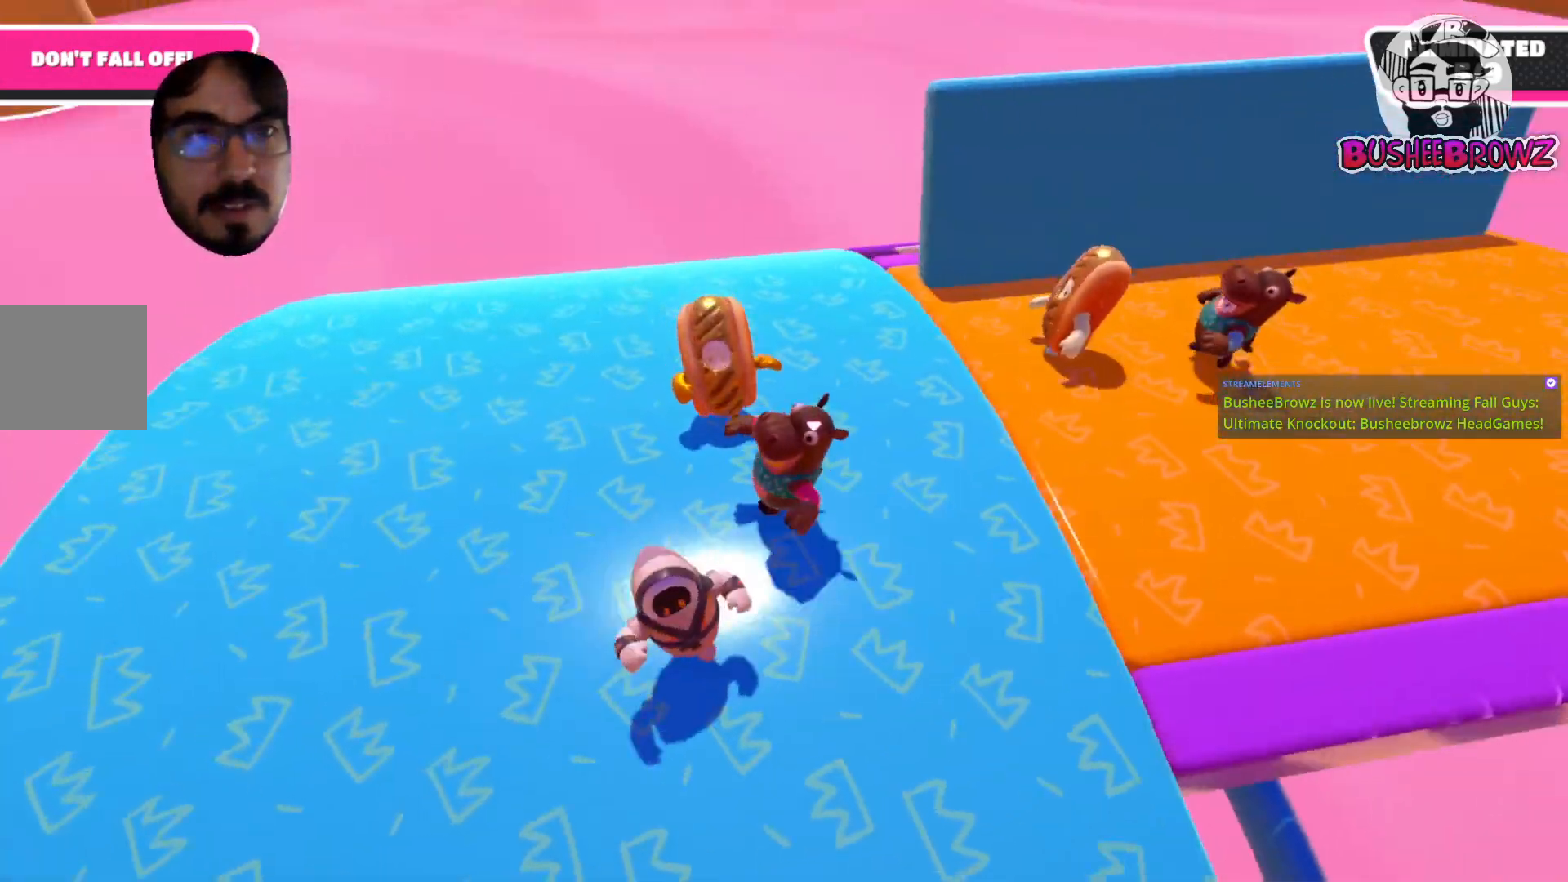
{"buttons": [], "left_stick": "up-right", "right_stick": "right", "events": [[17, "left_stick", "down-right"], [117, "left_stick", "right"], [117, "right_stick", "center"], [217, "left_stick", "up-right"], [483, "right_stick", "right"]]}
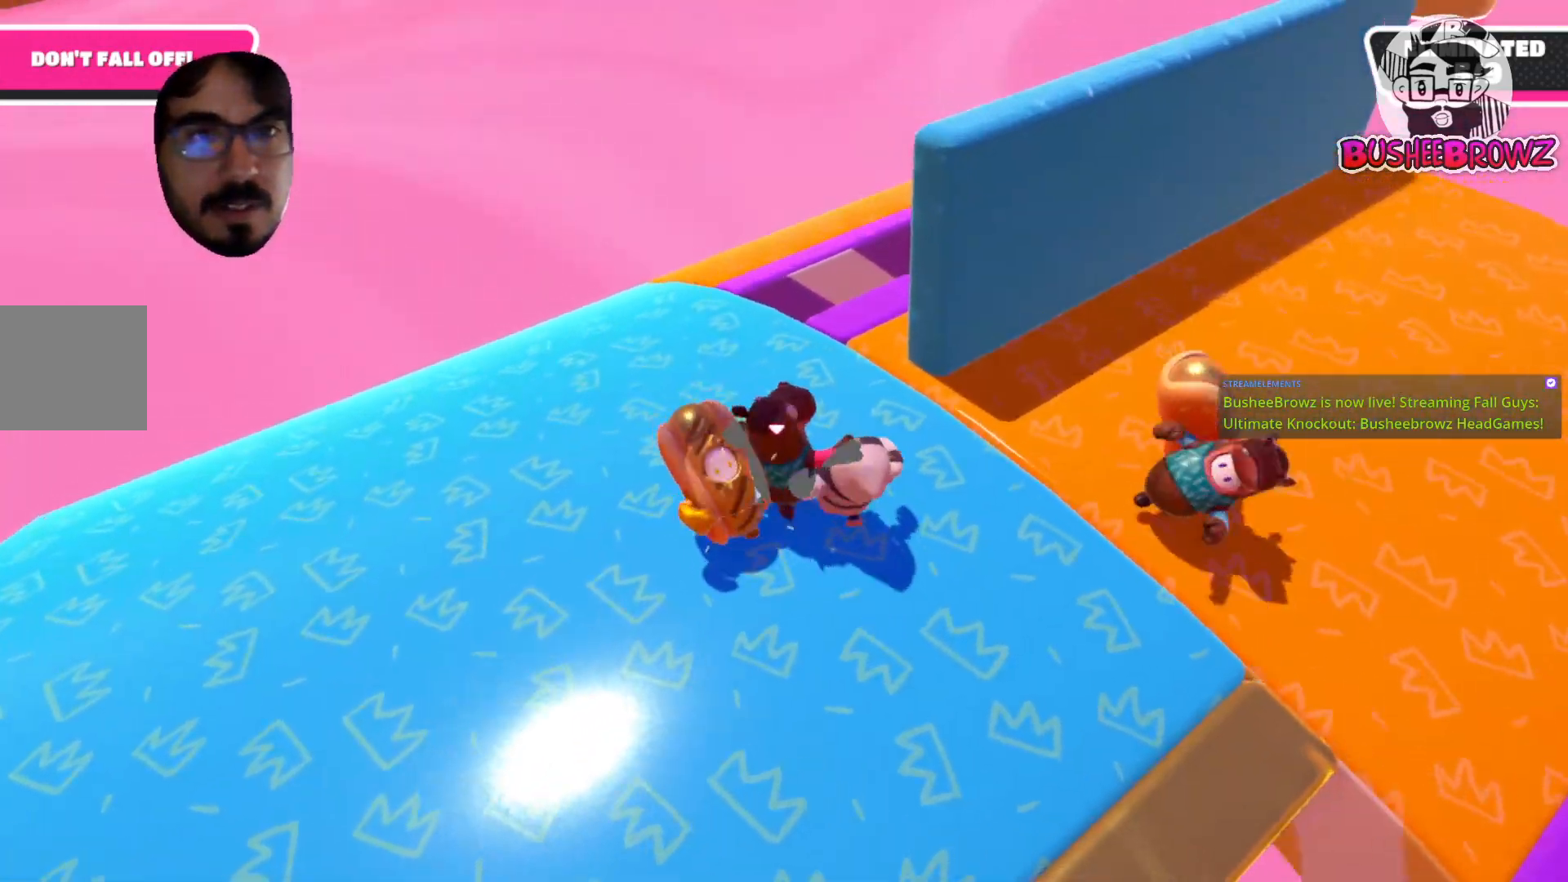
{"buttons": [], "left_stick": "down-right", "right_stick": "center", "events": [[50, "left_stick", "down-right"], [283, "left_stick", "down"], [283, "right_stick", "center"], [483, "left_stick", "down-right"]]}
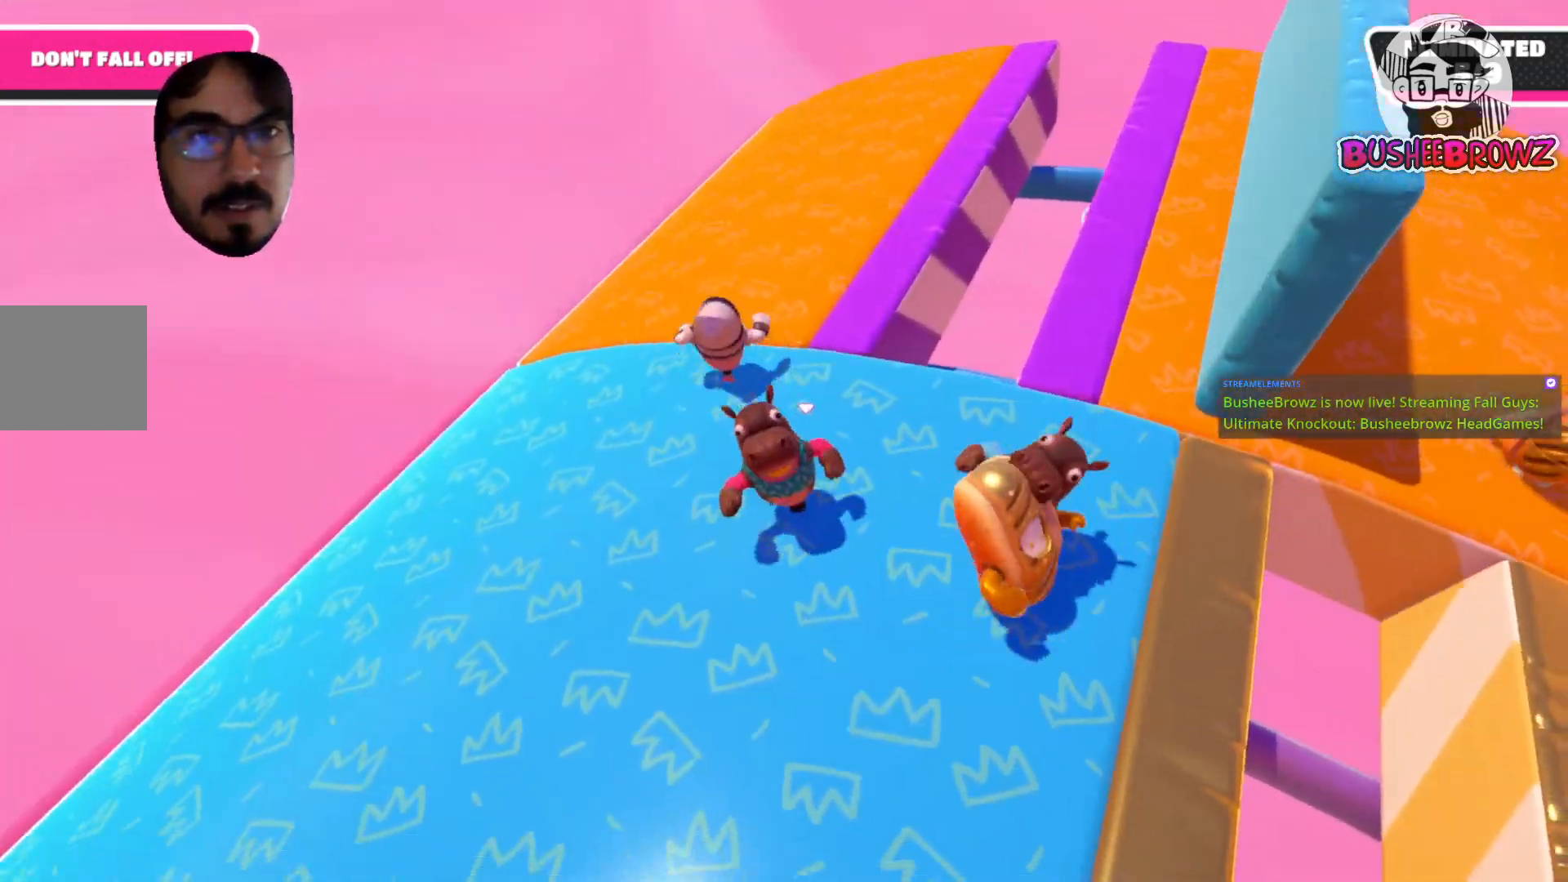
{"buttons": [], "left_stick": "up-right", "right_stick": "right", "events": [[50, "left_stick", "up-right"], [250, "right_stick", "right"]]}
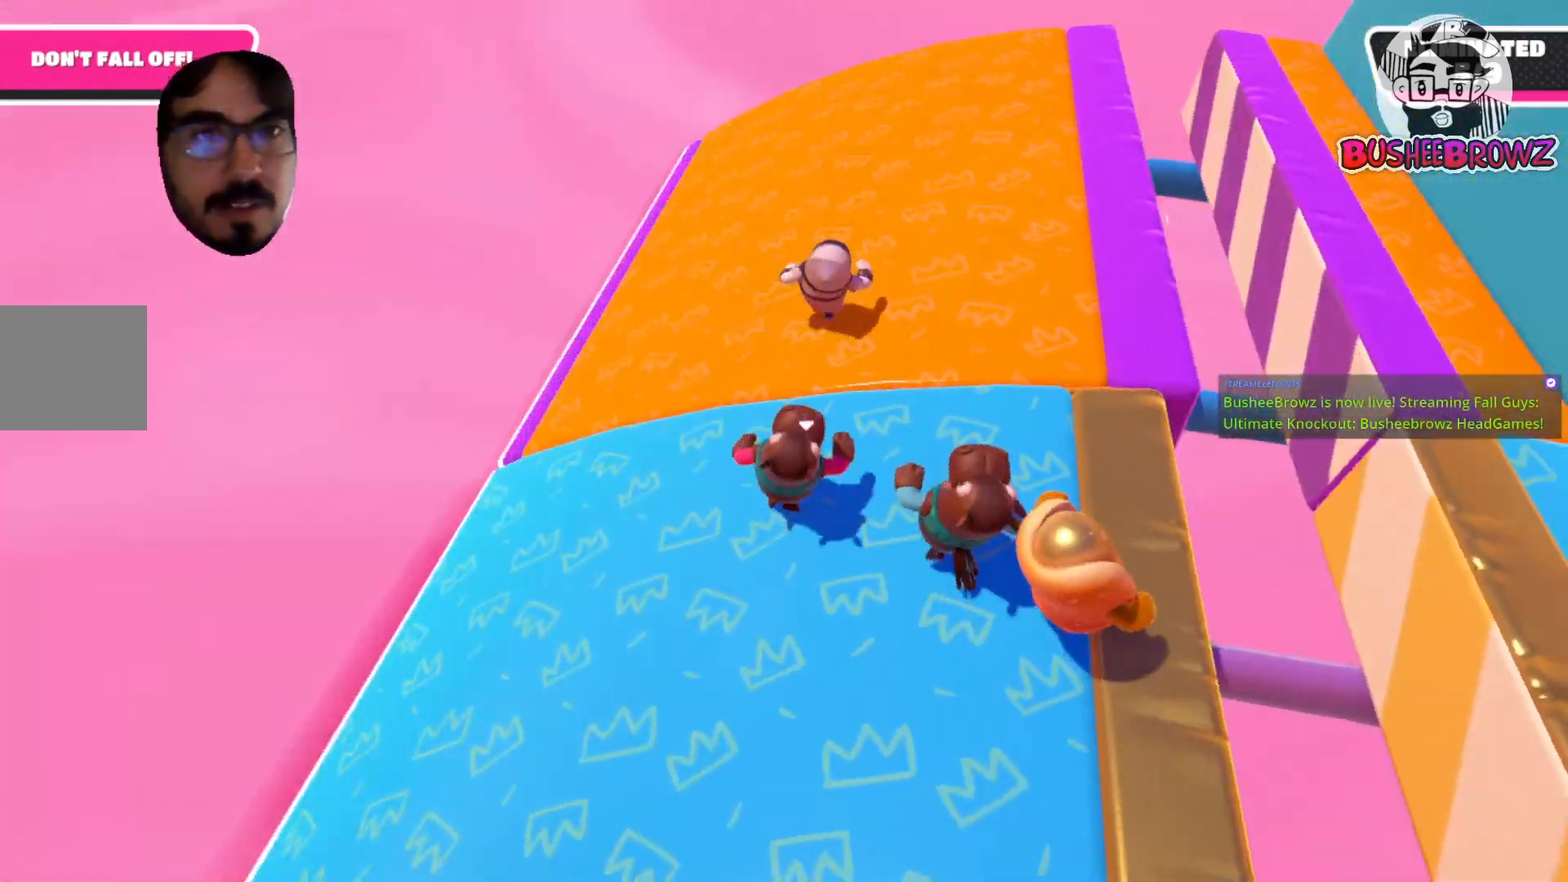
{"buttons": [], "left_stick": "up-left", "right_stick": "right", "events": [[117, "left_stick", "up"], [300, "left_stick", "up-left"]]}
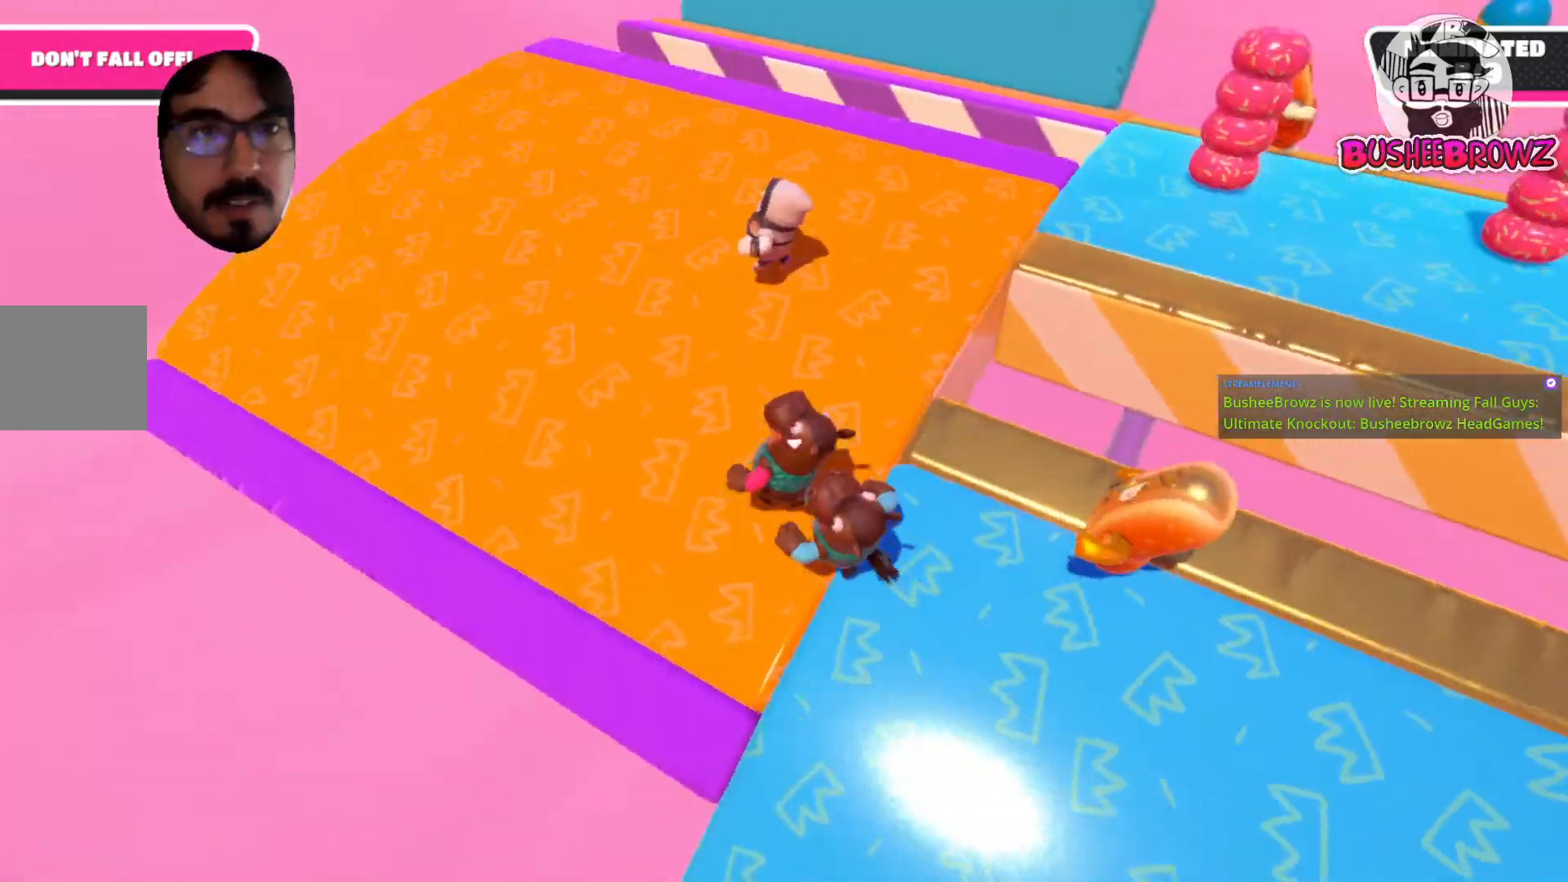
{"buttons": [], "left_stick": "down-left", "right_stick": "center", "events": [[317, "left_stick", "left"], [433, "left_stick", "down-left"], [450, "right_stick", "center"]]}
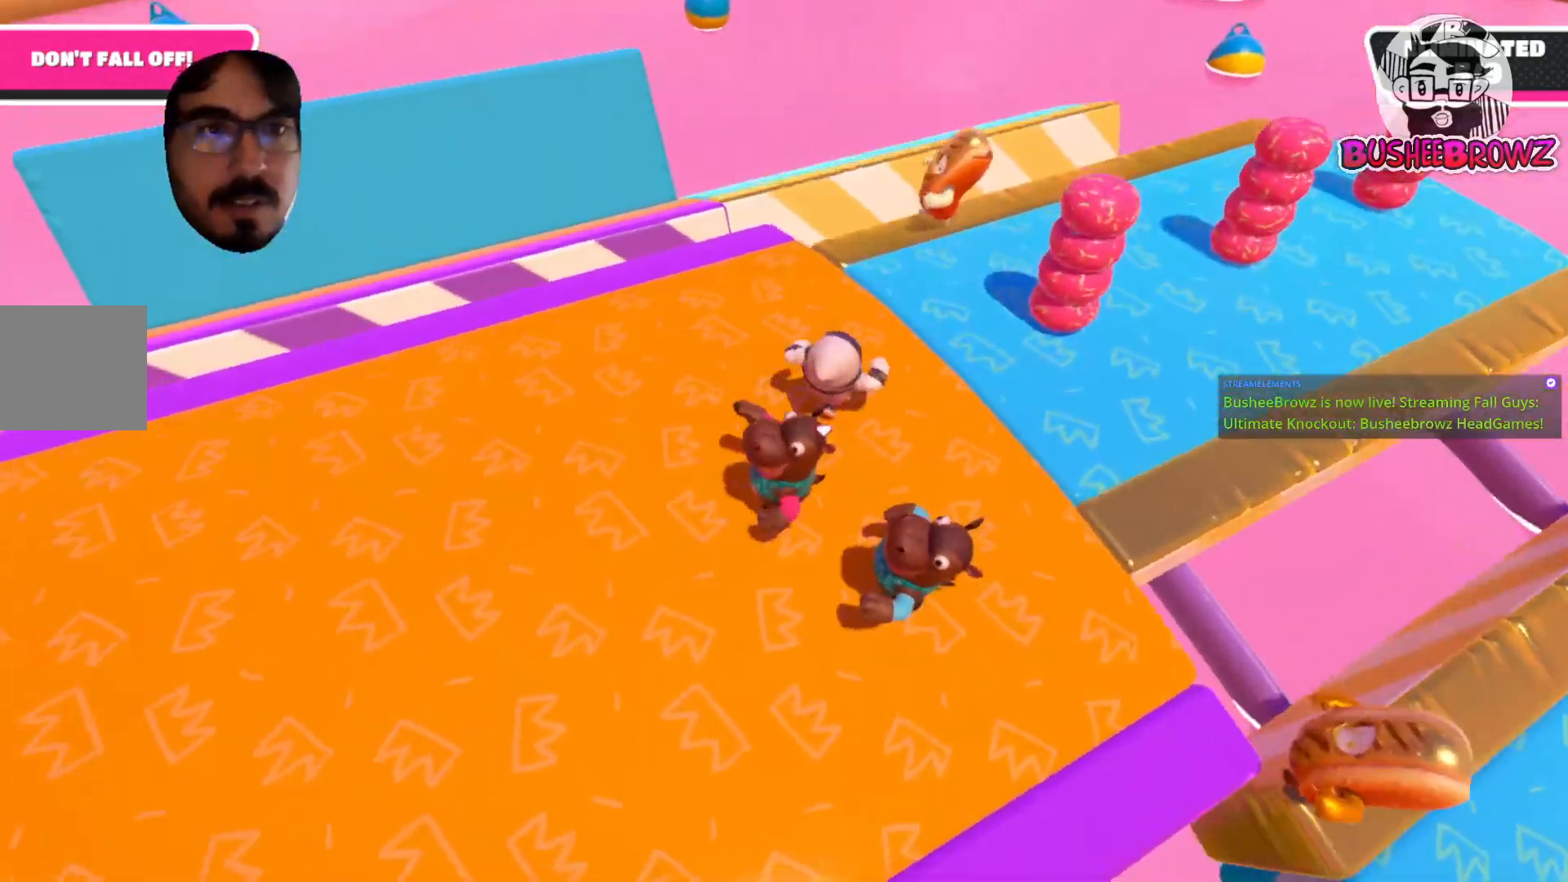
{"buttons": [], "left_stick": "up", "right_stick": "center", "events": [[50, "left_stick", "down"], [50, "right_stick", "right"], [217, "left_stick", "down-right"], [383, "left_stick", "up"], [383, "right_stick", "center"]]}
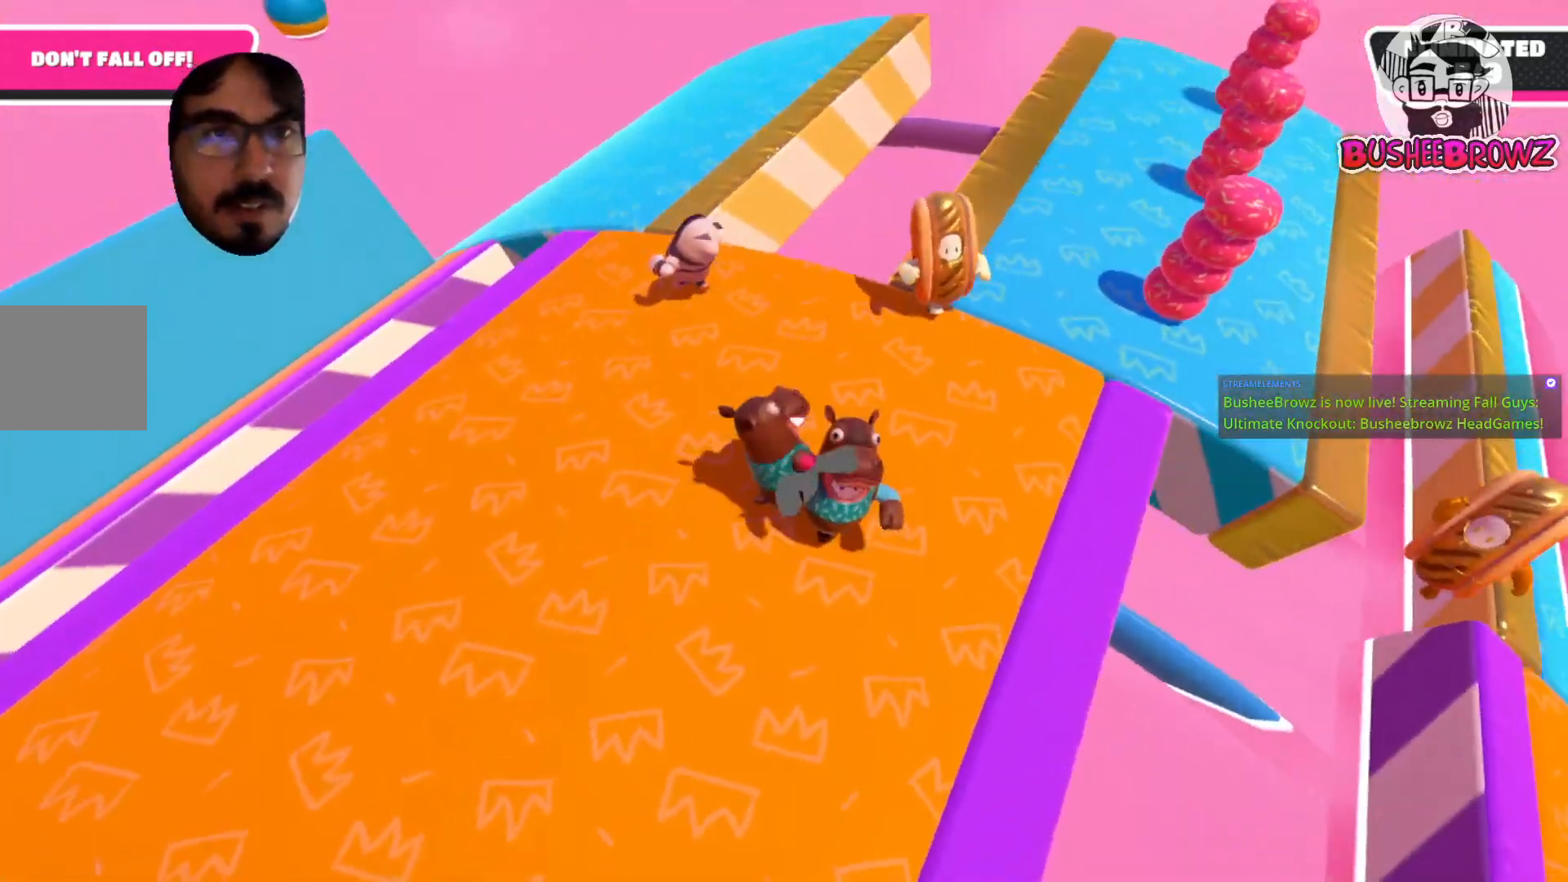
{"buttons": [], "left_stick": "up-right", "right_stick": "center", "events": [[217, "left_stick", "up-right"]]}
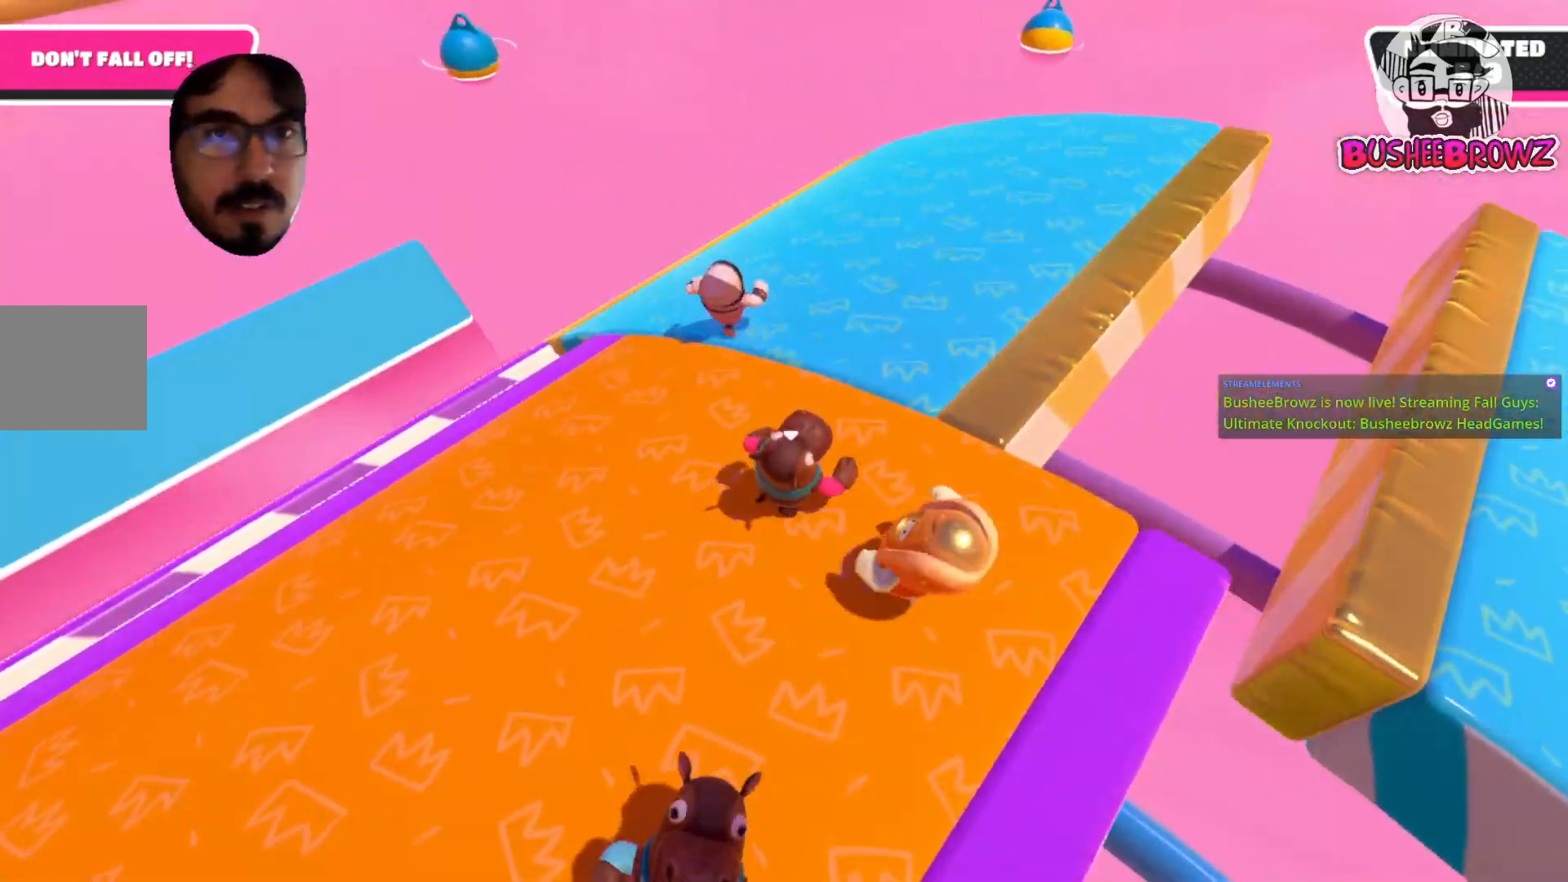
{"buttons": [], "left_stick": "up-right", "right_stick": "right", "events": [[283, "right_stick", "right"]]}
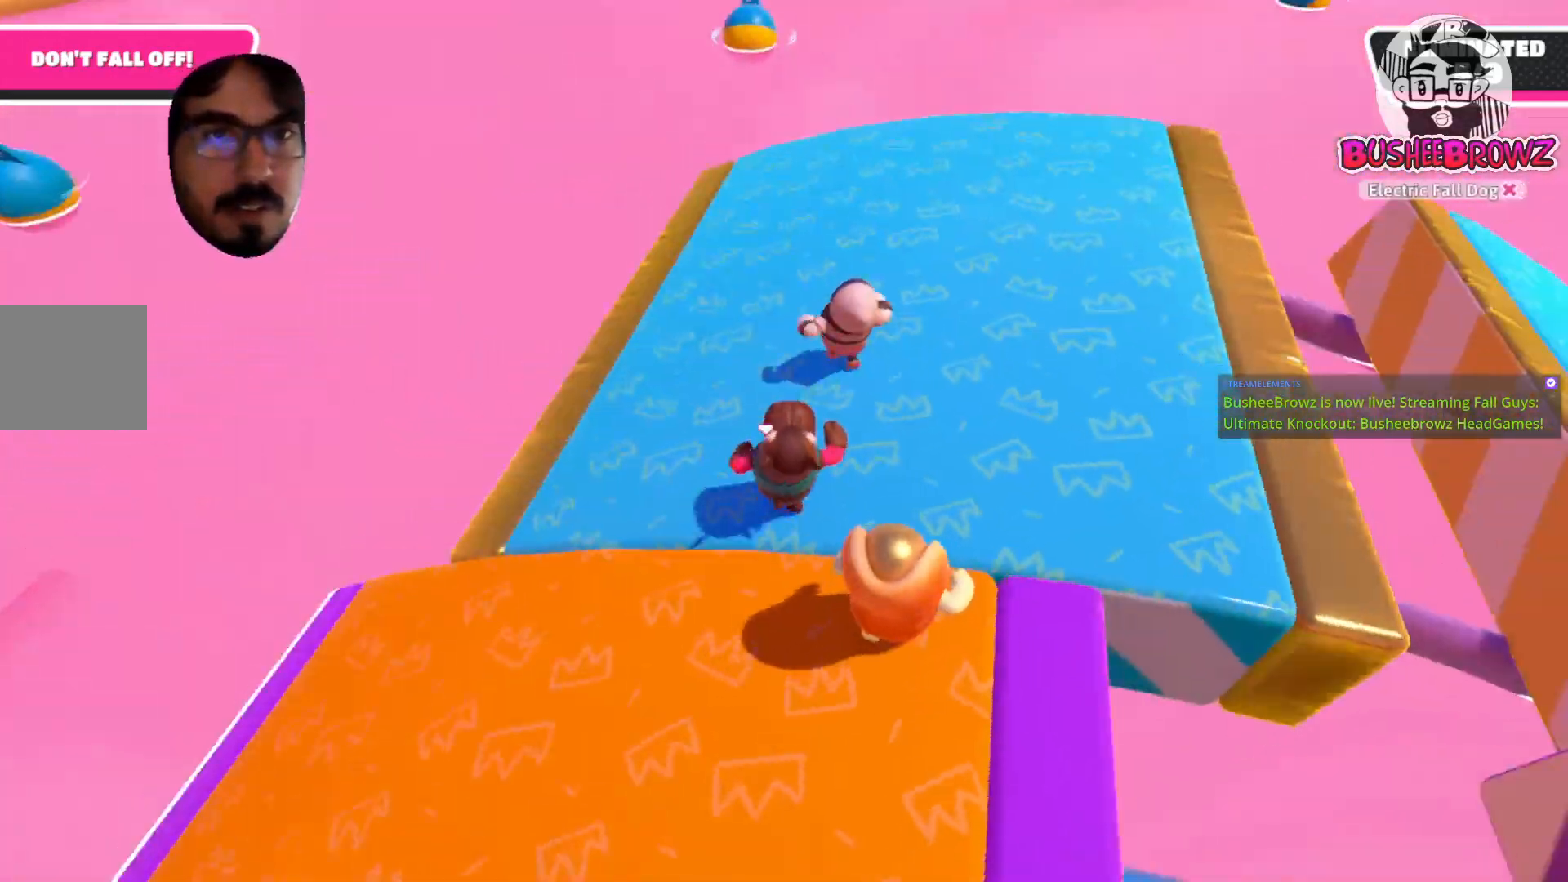
{"buttons": [], "left_stick": "down-left", "right_stick": "right", "events": [[250, "left_stick", "left"], [383, "left_stick", "down-left"]]}
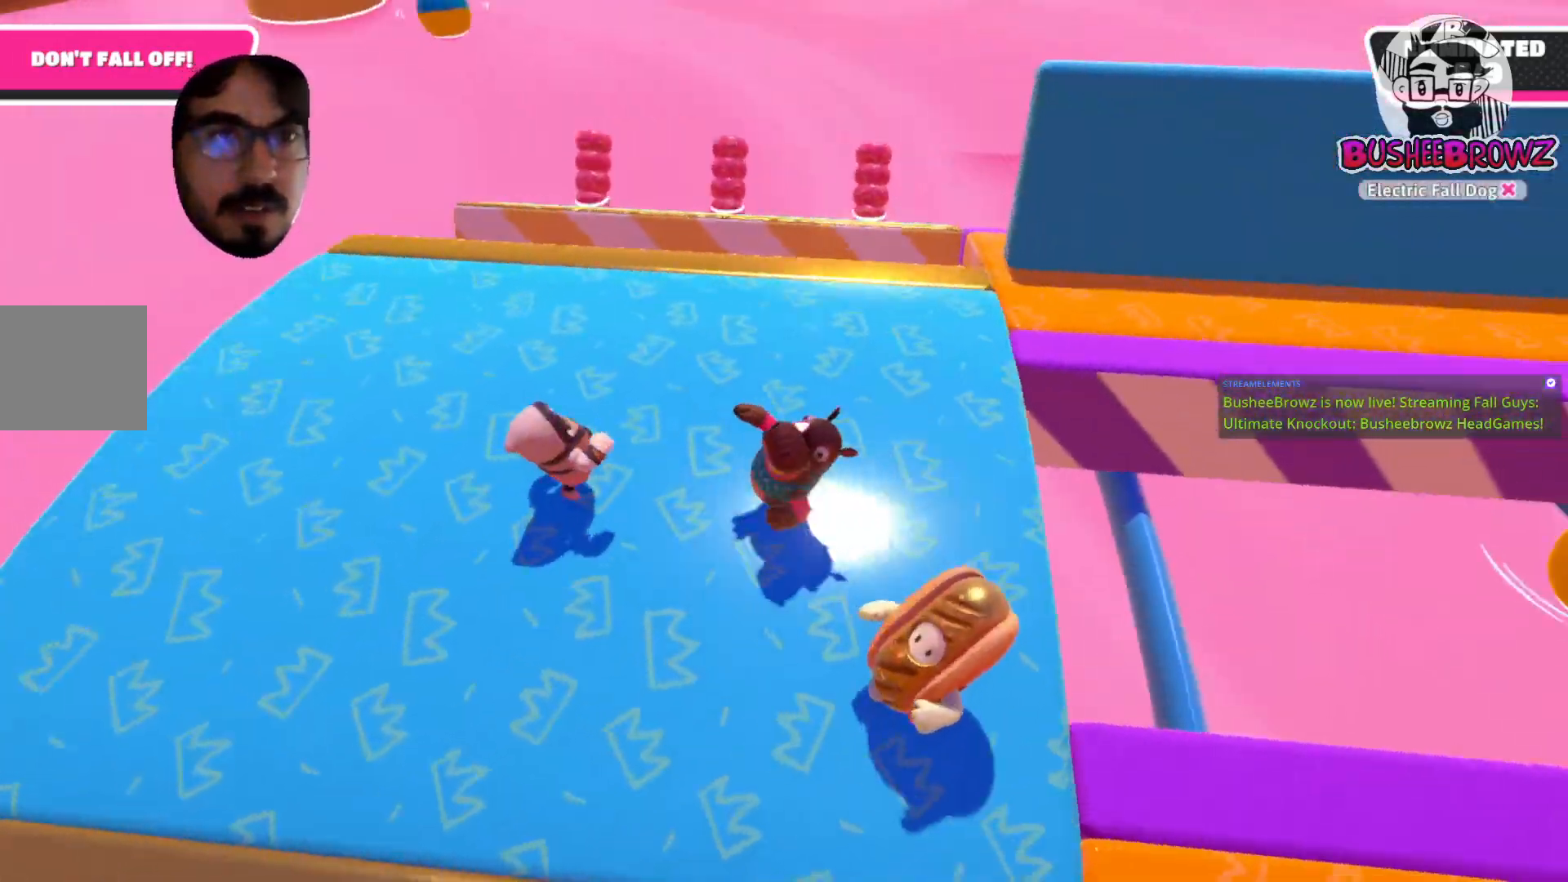
{"buttons": [], "left_stick": "up-right", "right_stick": "right", "events": [[50, "left_stick", "down"], [267, "right_stick", "center"], [283, "left_stick", "up-left"], [417, "left_stick", "up-right"], [450, "right_stick", "right"]]}
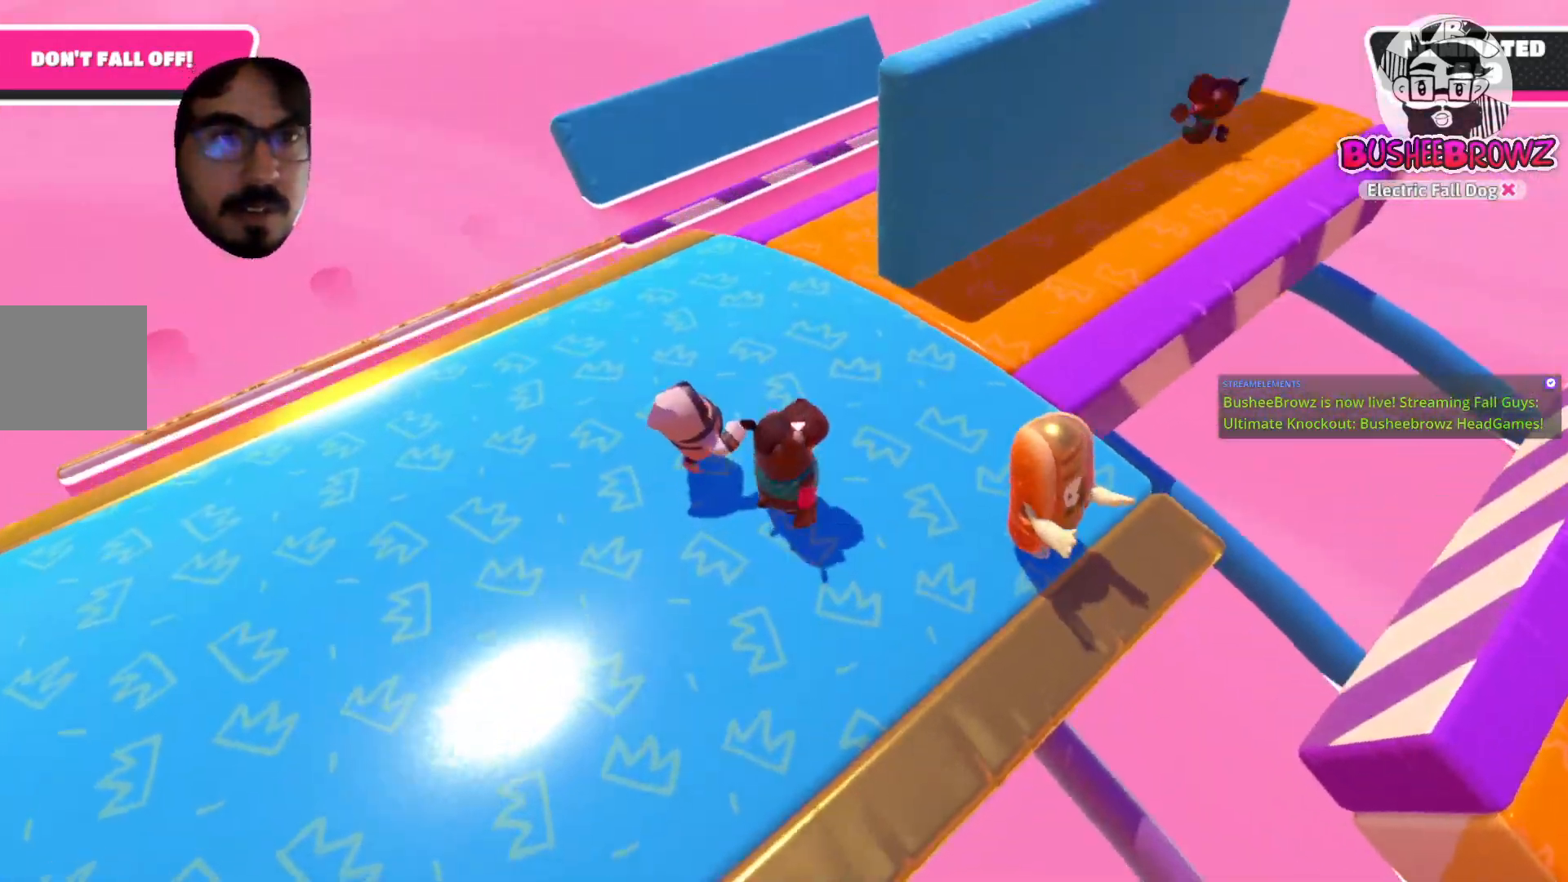
{"buttons": [], "left_stick": "down-left", "right_stick": "center", "events": [[50, "left_stick", "up-left"], [117, "right_stick", "center"], [183, "left_stick", "up-right"], [217, "right_stick", "right"], [350, "right_stick", "center"], [400, "left_stick", "down-left"]]}
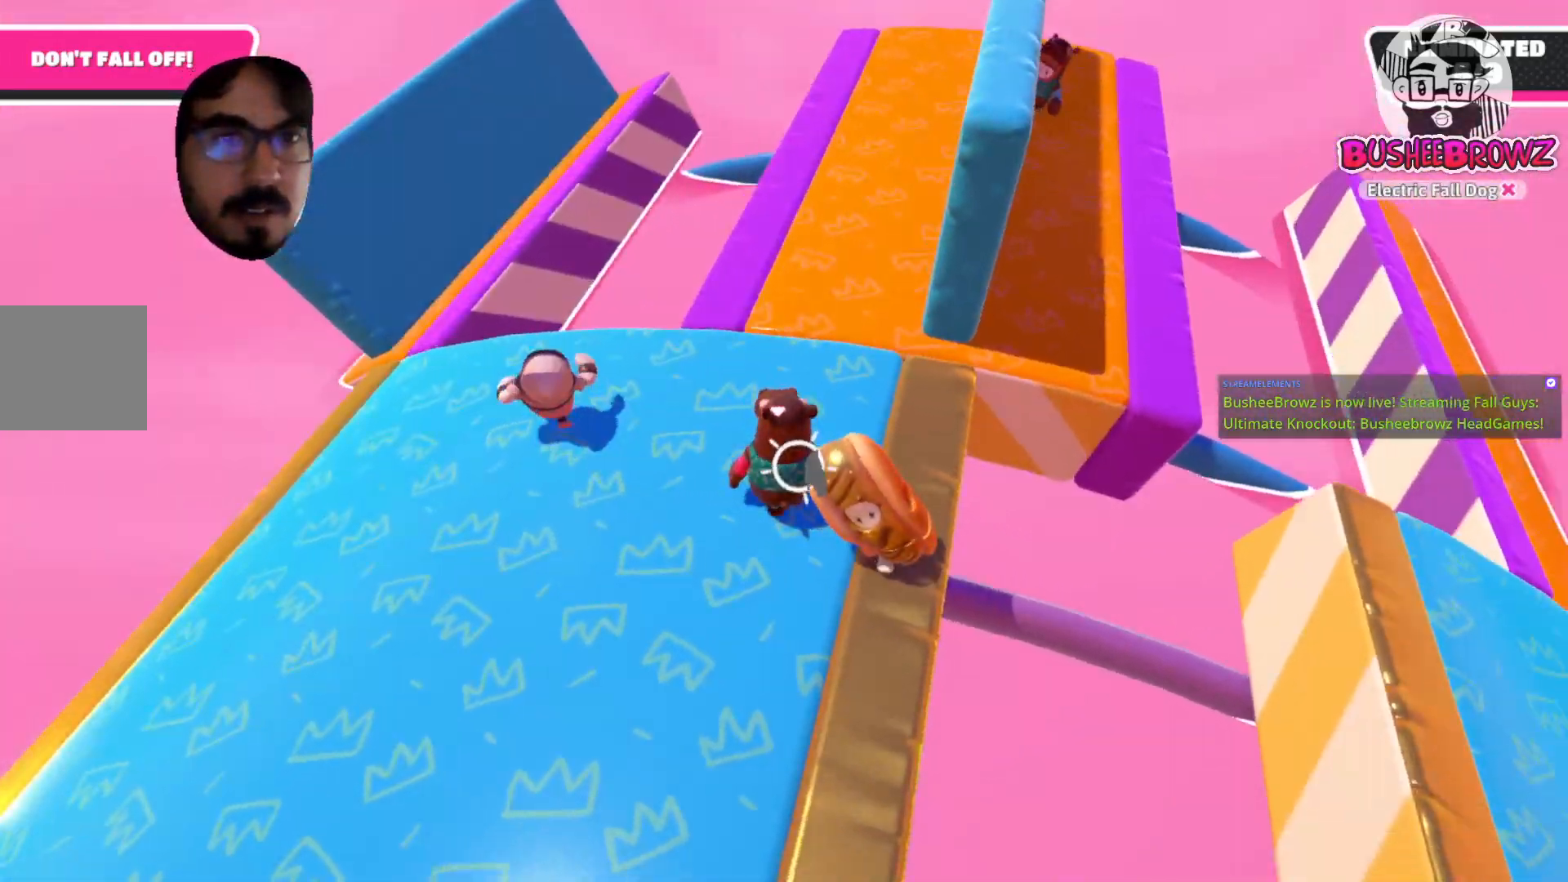
{"buttons": [], "left_stick": "left", "right_stick": "center", "events": [[17, "right_stick", "right"], [150, "left_stick", "down-right"], [167, "right_stick", "center"], [317, "left_stick", "down-left"], [433, "left_stick", "left"]]}
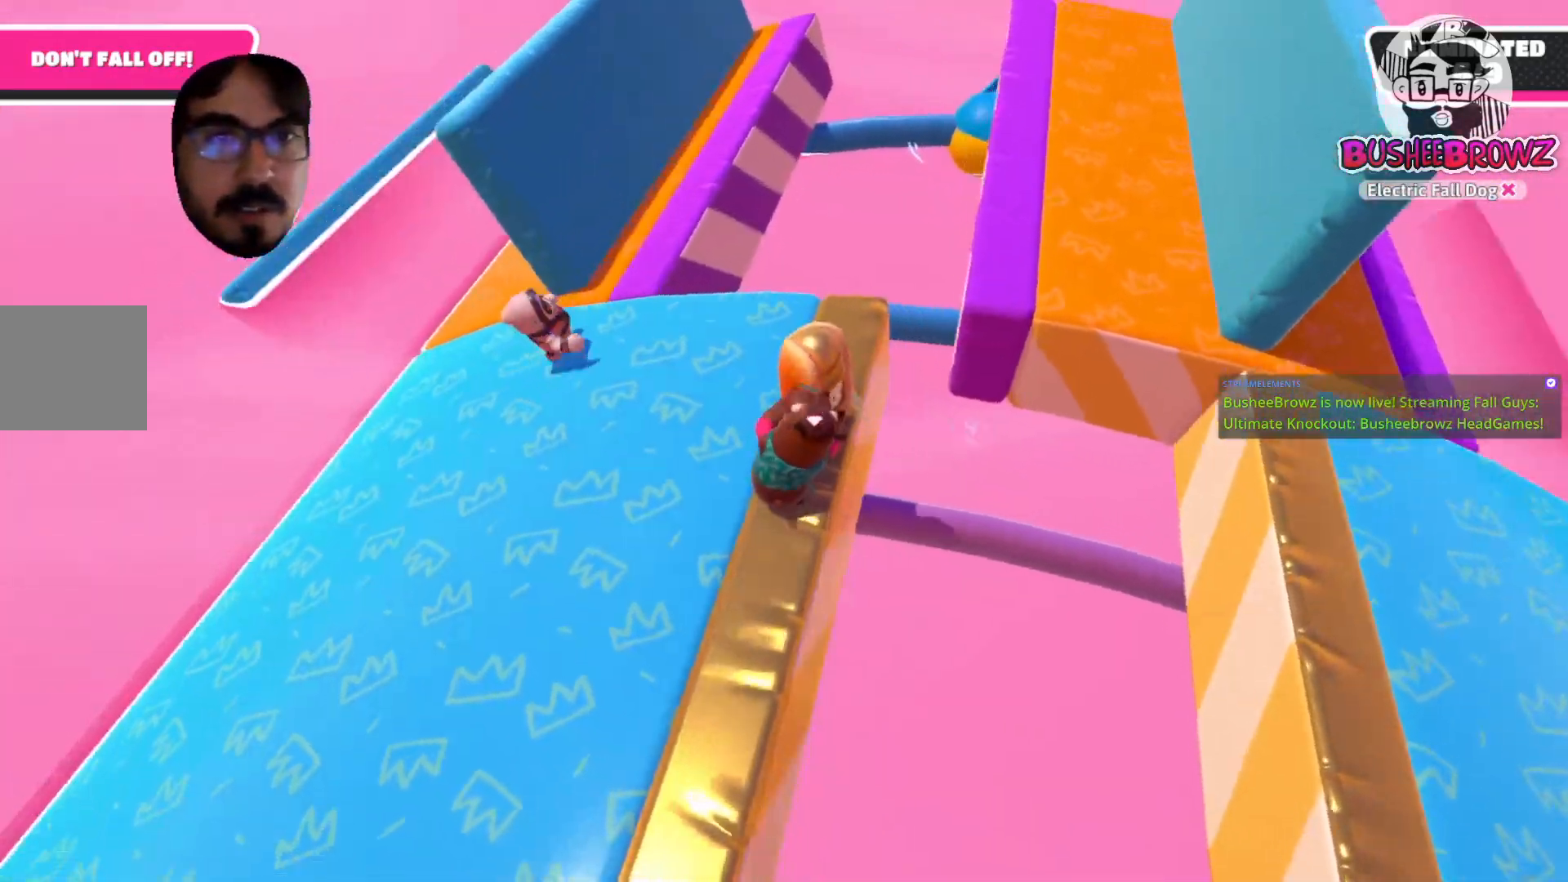
{"buttons": [], "left_stick": "up-right", "right_stick": "center", "events": [[250, "left_stick", "up"], [383, "left_stick", "up-right"]]}
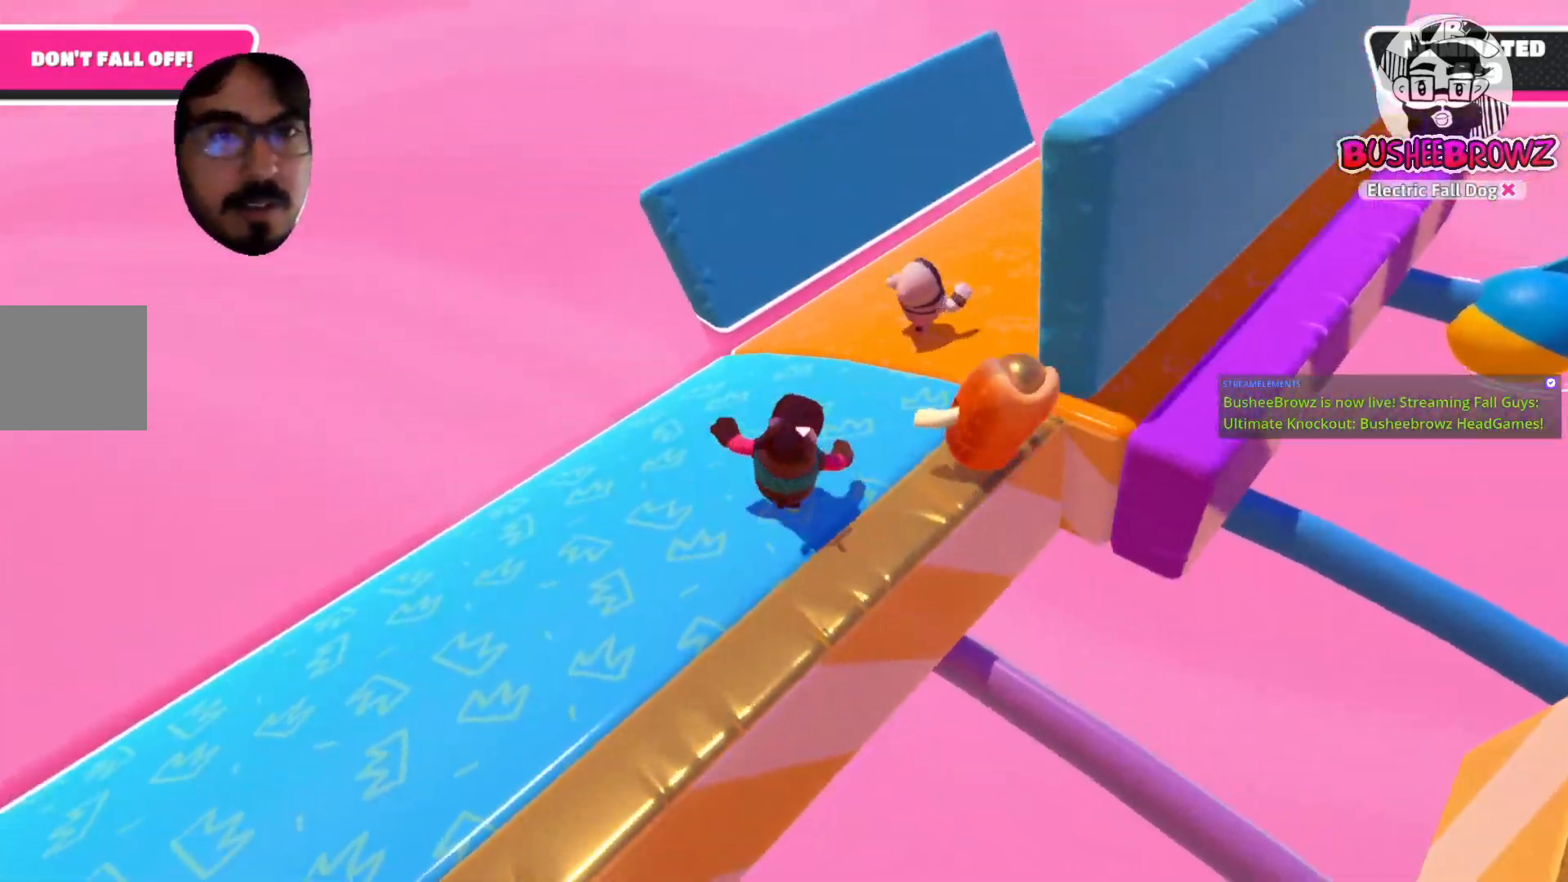
{"buttons": [], "left_stick": "up-right", "right_stick": "center", "events": [[83, "right_stick", "right"], [283, "right_stick", "center"]]}
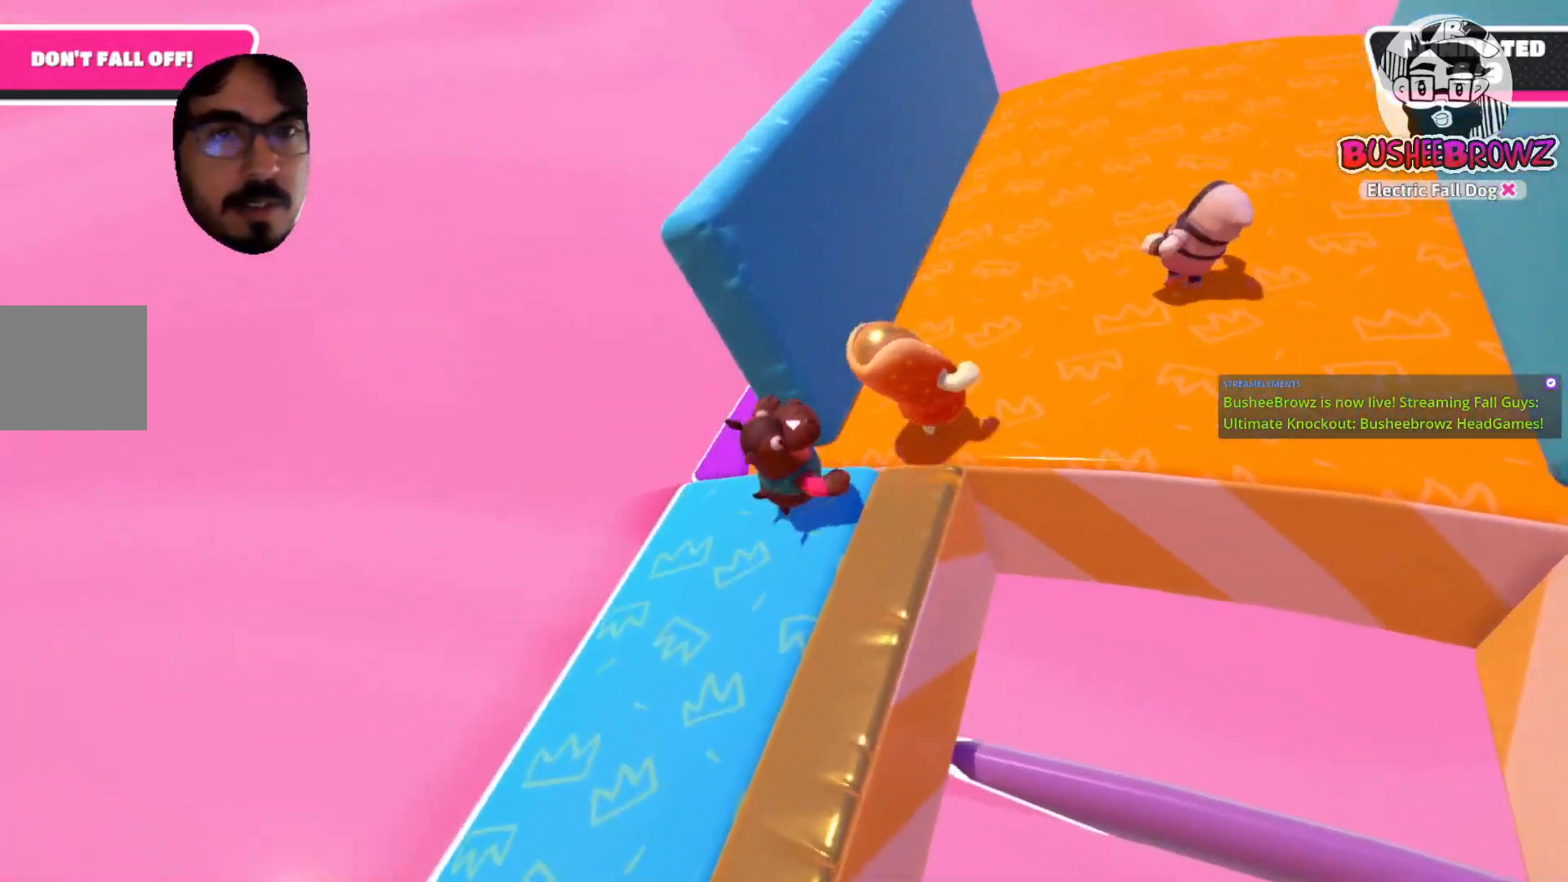
{"buttons": ["A"], "left_stick": "right", "right_stick": "center", "events": [[250, "left_stick", "right"], [417, "A", "down"]]}
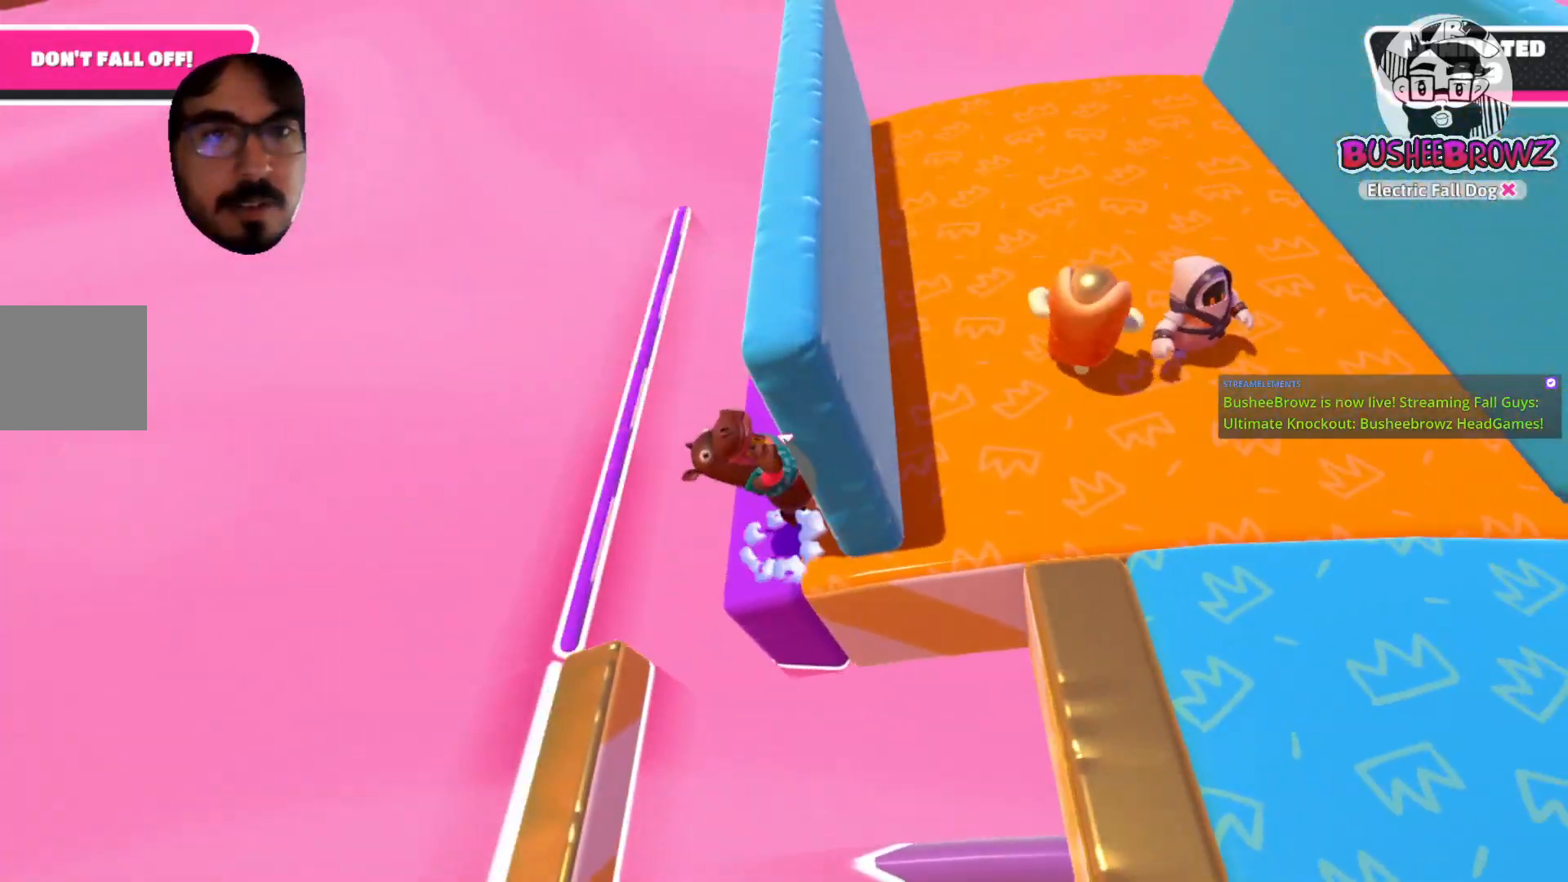
{"buttons": [], "left_stick": "up-right", "right_stick": "center", "events": [[50, "left_stick", "up-right"], [83, "A", "up"]]}
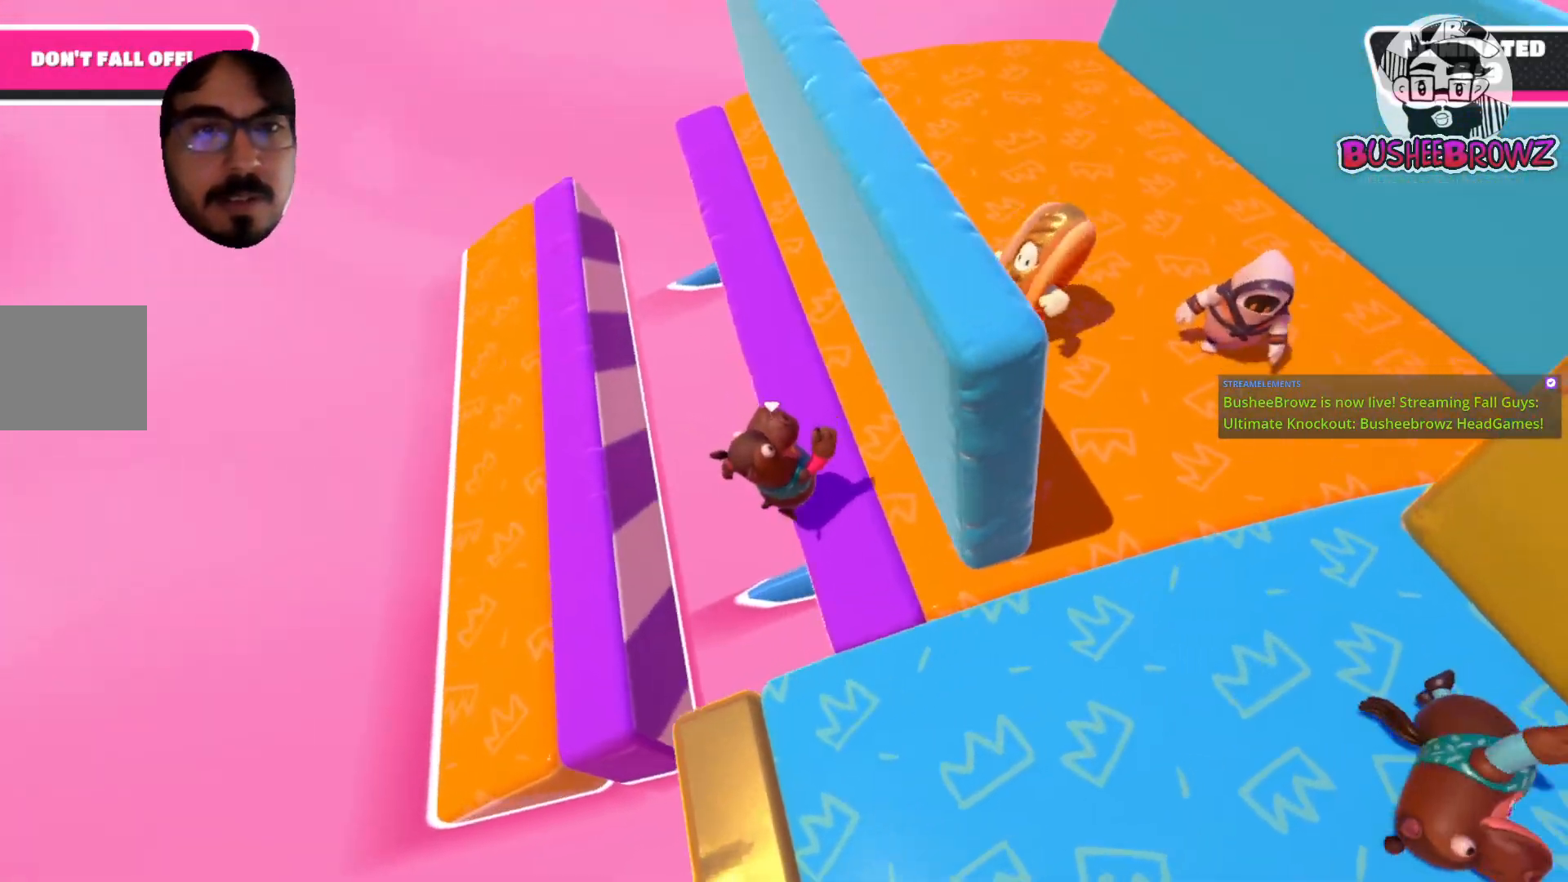
{"buttons": ["A"], "left_stick": "right", "right_stick": "center", "events": [[317, "A", "down"], [417, "left_stick", "right"]]}
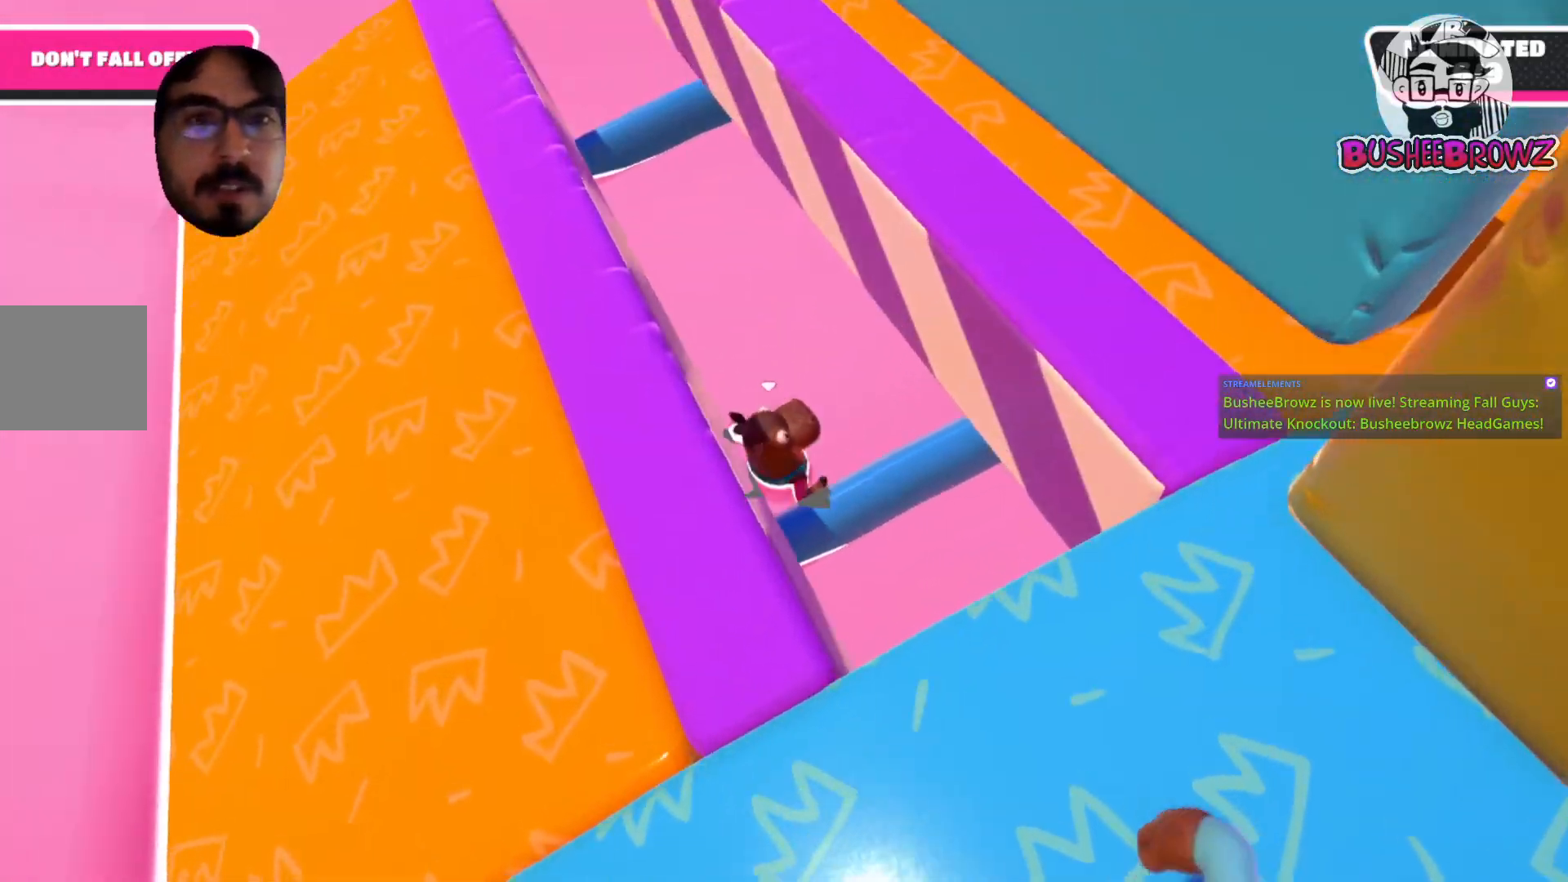
{"buttons": [], "left_stick": "down", "right_stick": "center", "events": [[17, "X", "down"], [50, "A", "up"], [50, "left_stick", "down-right"], [150, "X", "up"], [350, "left_stick", "down"]]}
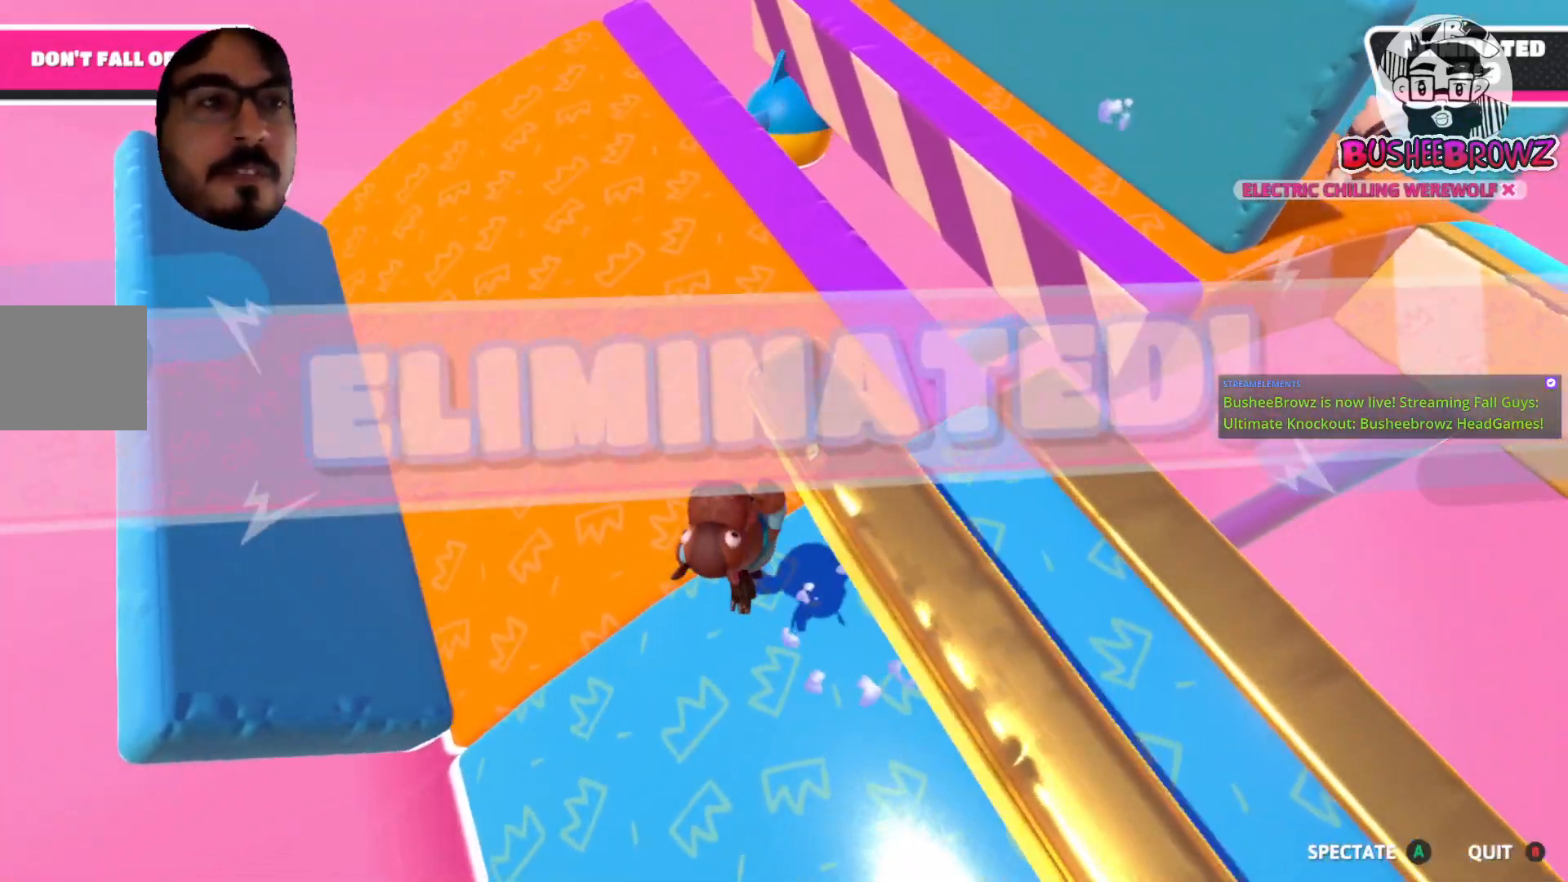
{"buttons": [], "left_stick": "center", "right_stick": "center", "events": [[50, "left_stick", "center"]]}
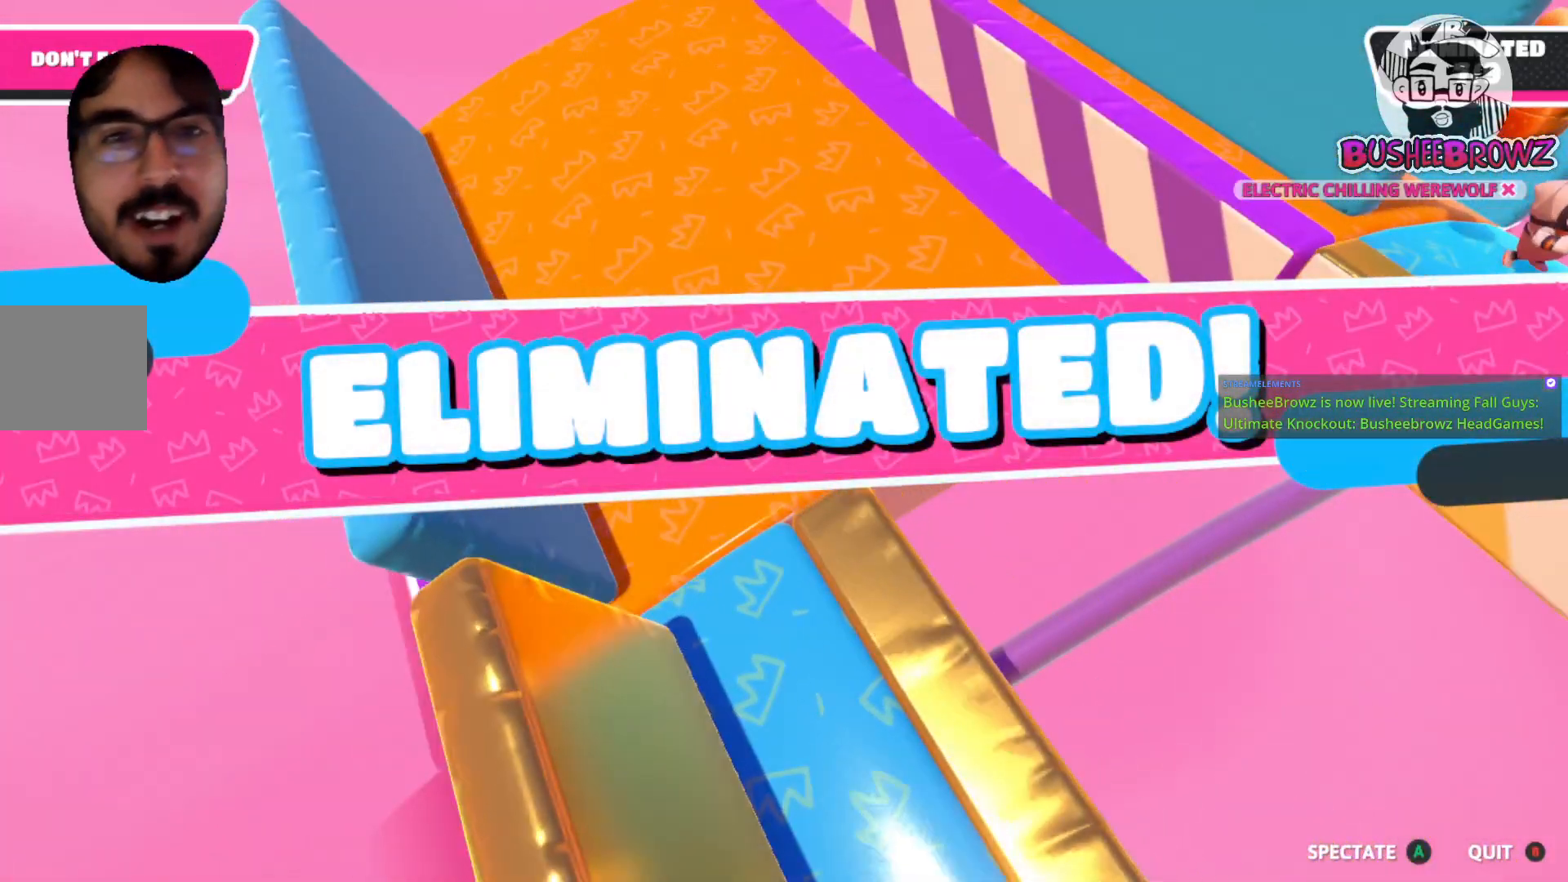
{"buttons": [], "left_stick": "center", "right_stick": "center", "events": []}
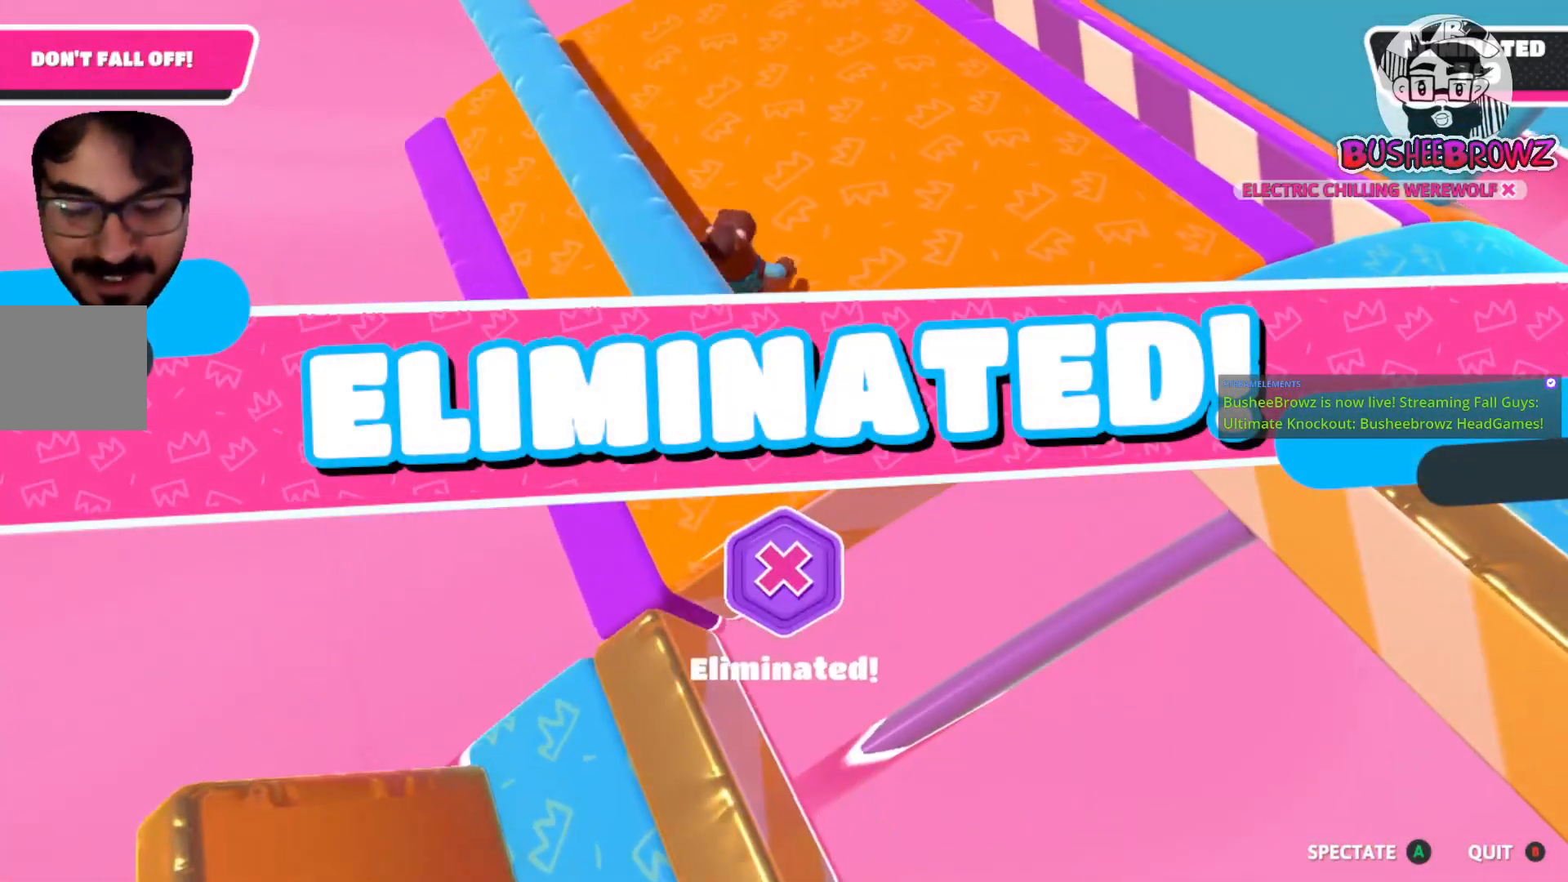
{"buttons": [], "left_stick": "center", "right_stick": "center", "events": []}
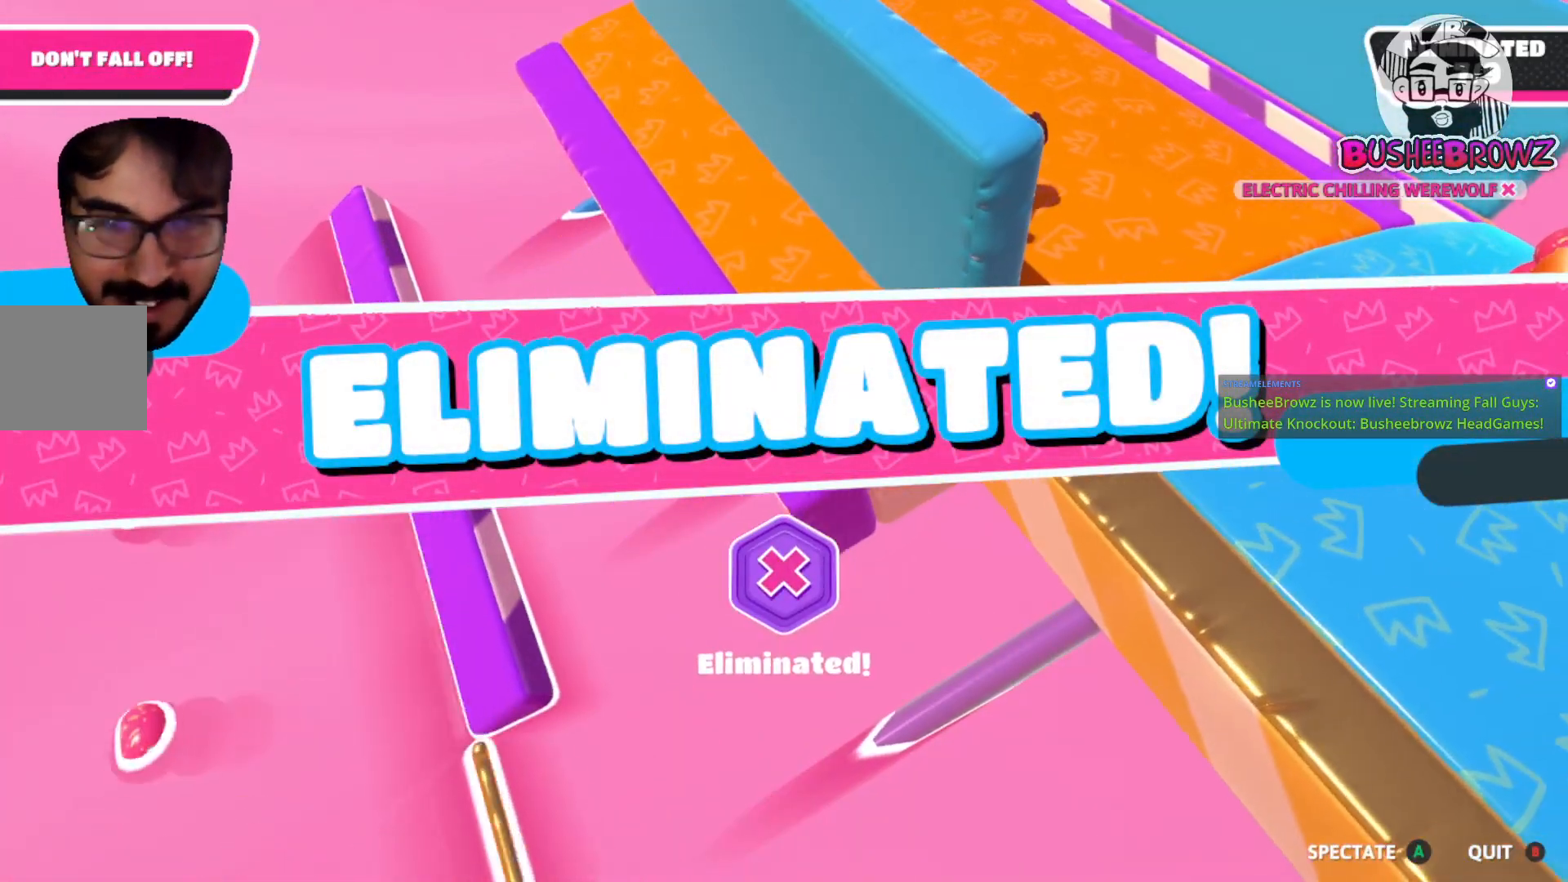
{"buttons": [], "left_stick": "center", "right_stick": "center", "events": []}
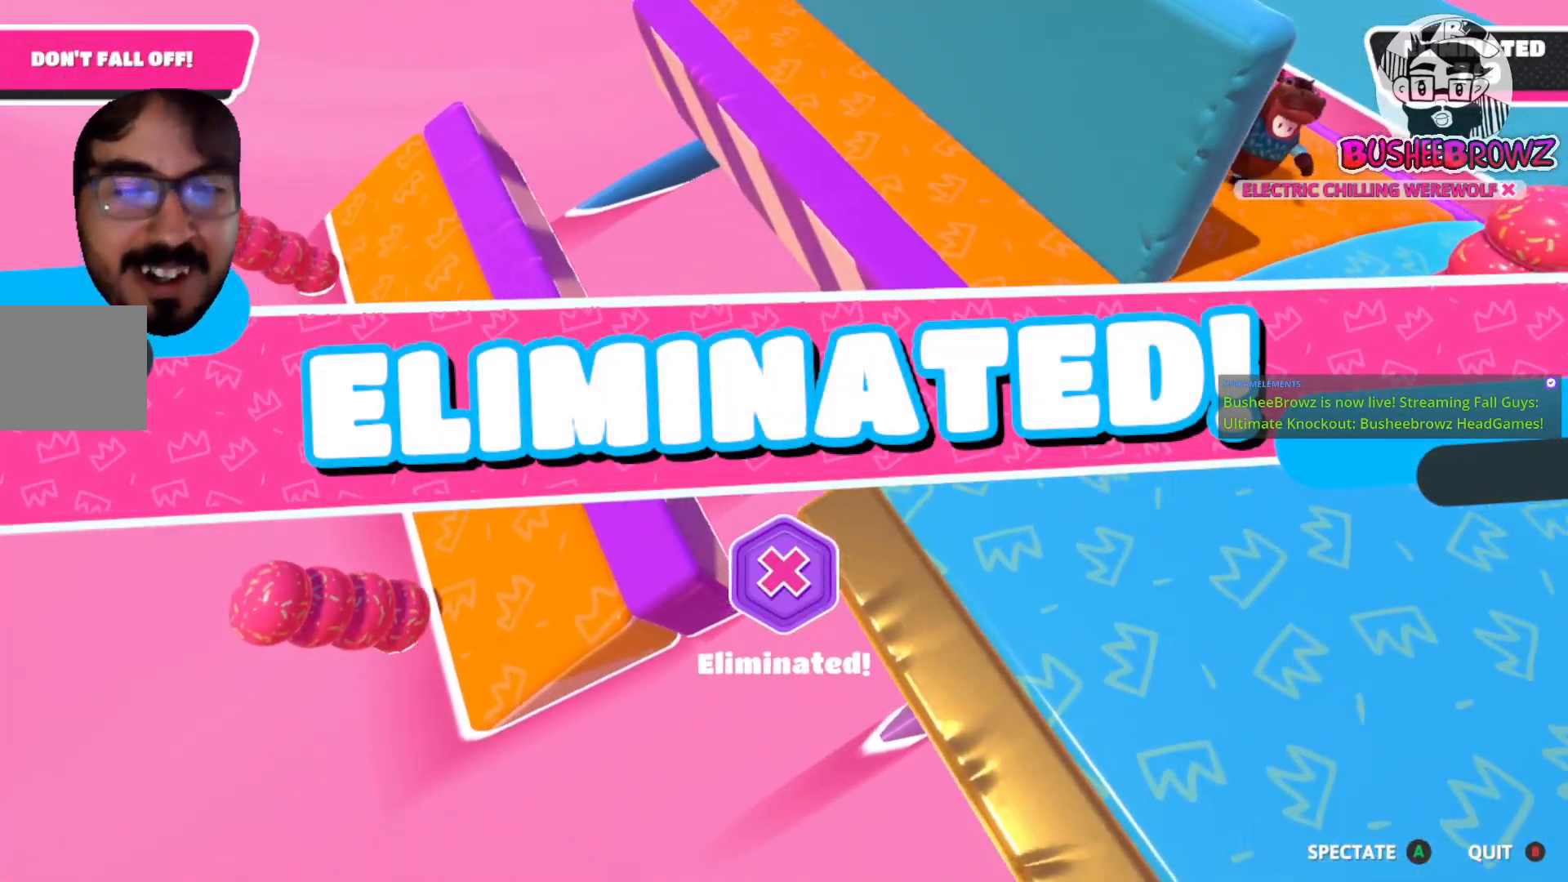
{"buttons": [], "left_stick": "center", "right_stick": "center", "events": []}
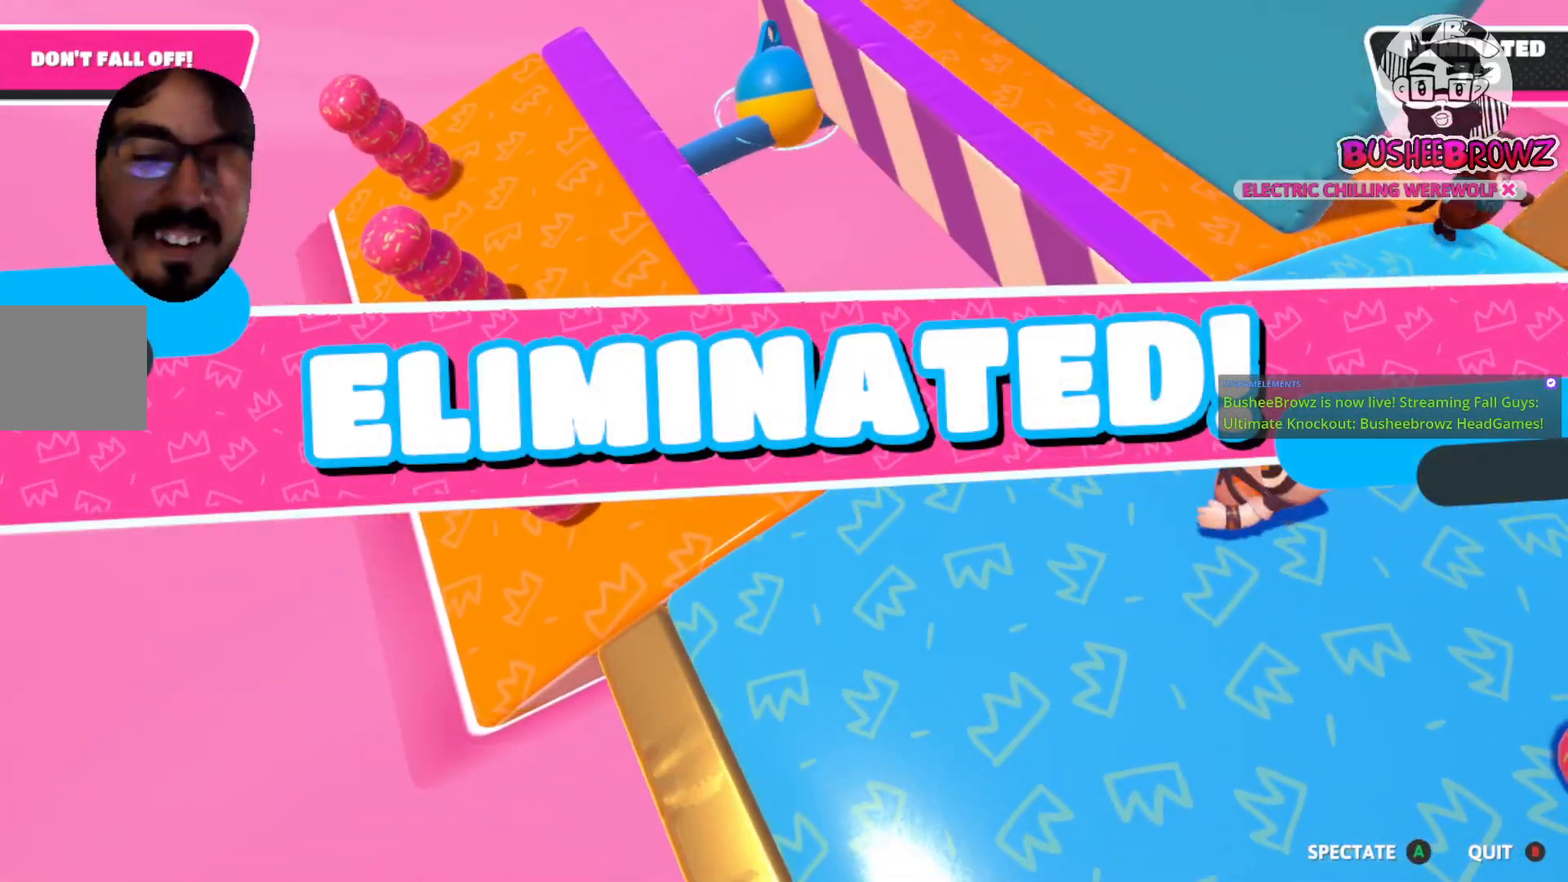
{"buttons": [], "left_stick": "center", "right_stick": "center", "events": []}
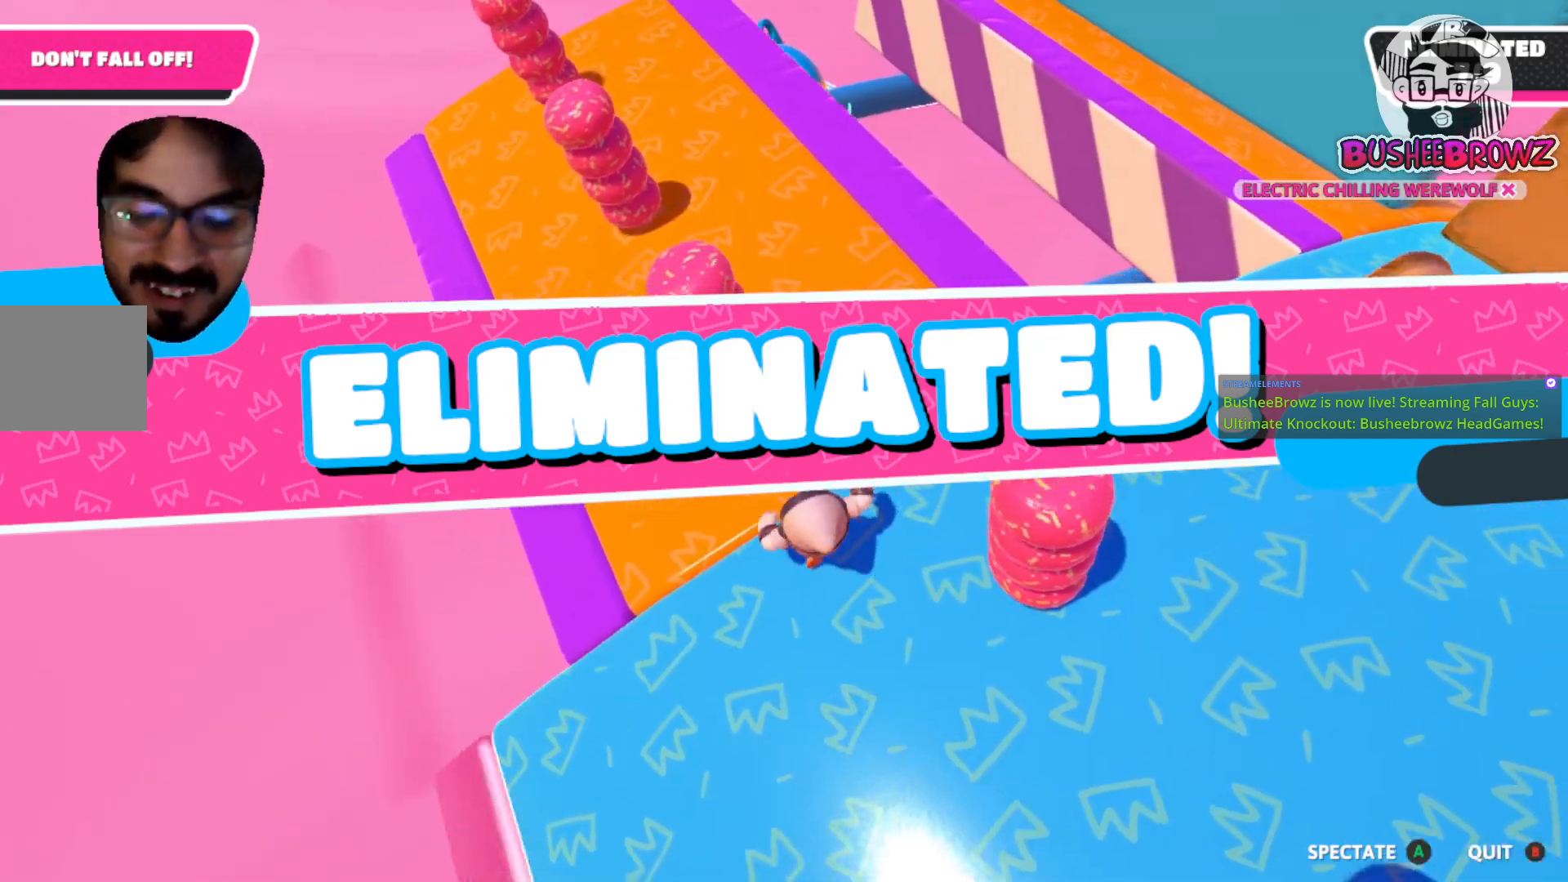
{"buttons": [], "left_stick": "center", "right_stick": "center", "events": []}
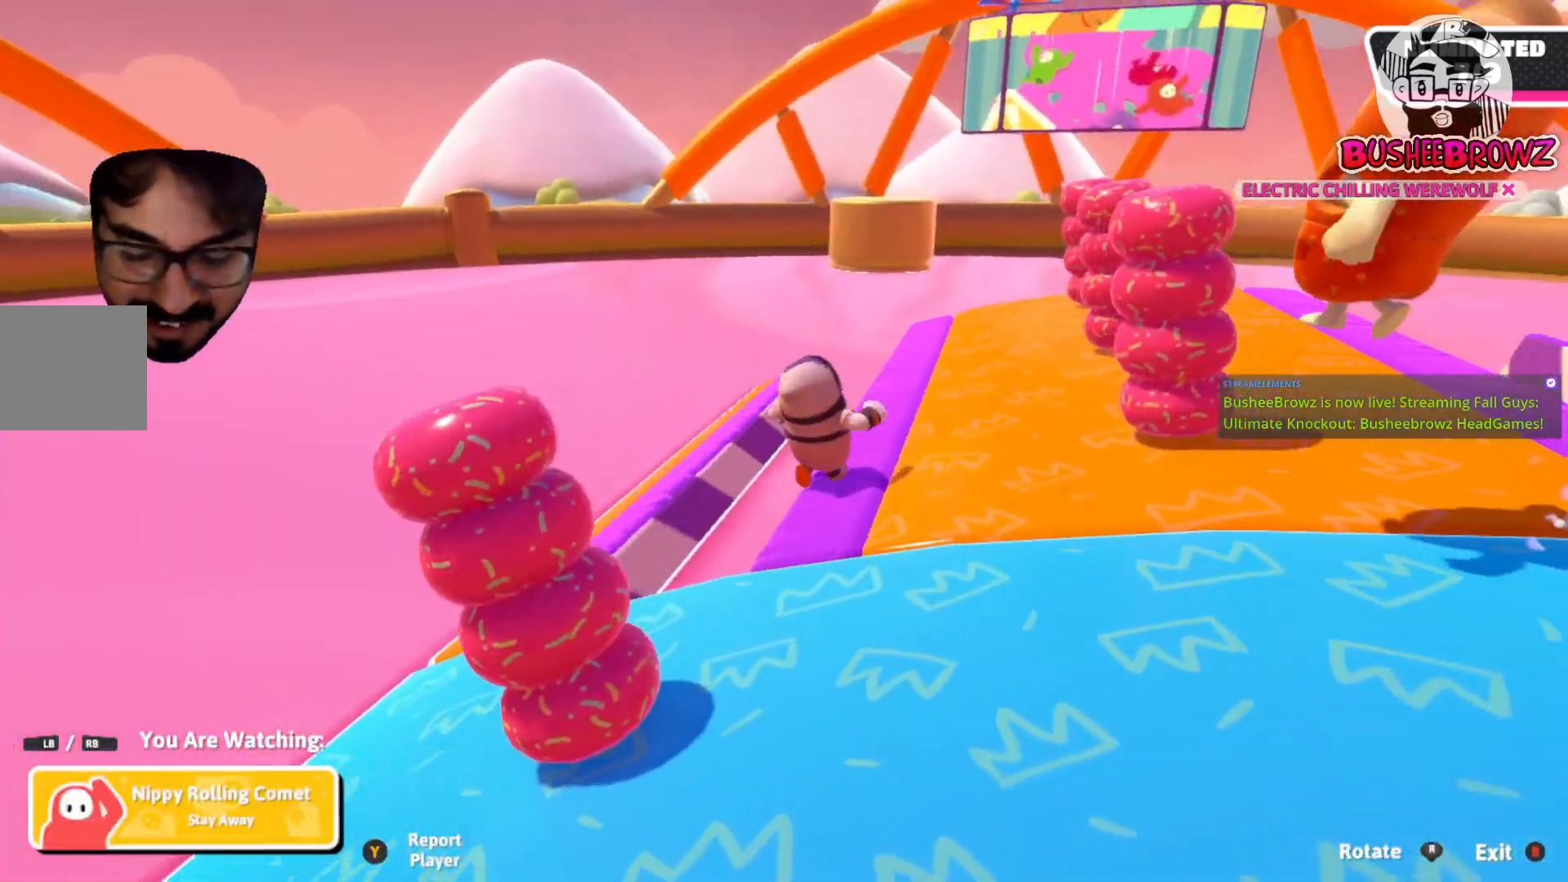
{"buttons": [], "left_stick": "center", "right_stick": "center", "events": []}
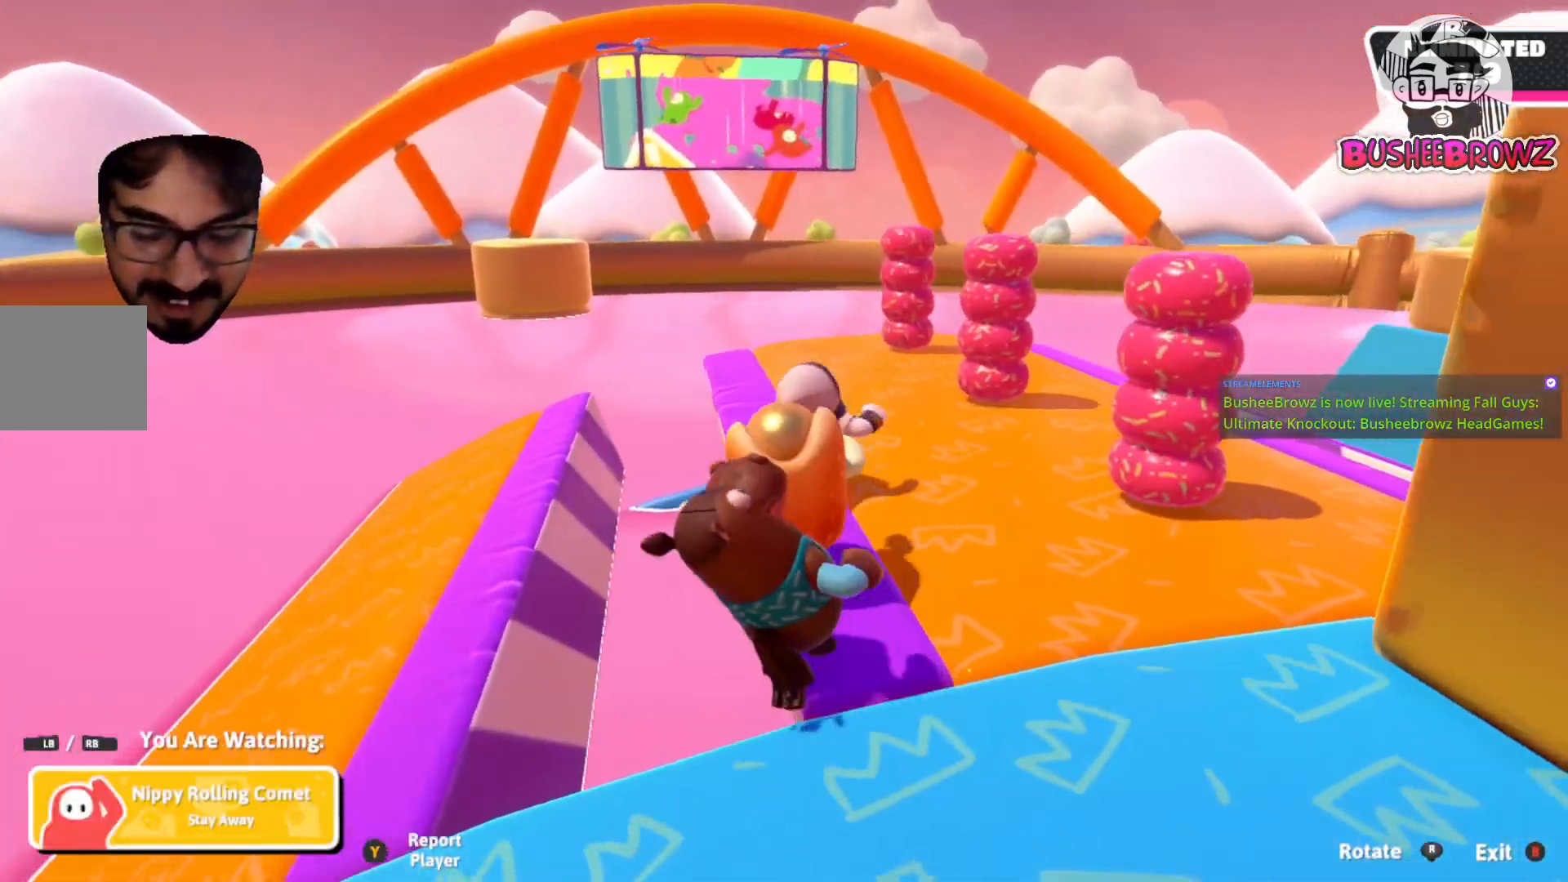
{"buttons": [], "left_stick": "center", "right_stick": "center", "events": []}
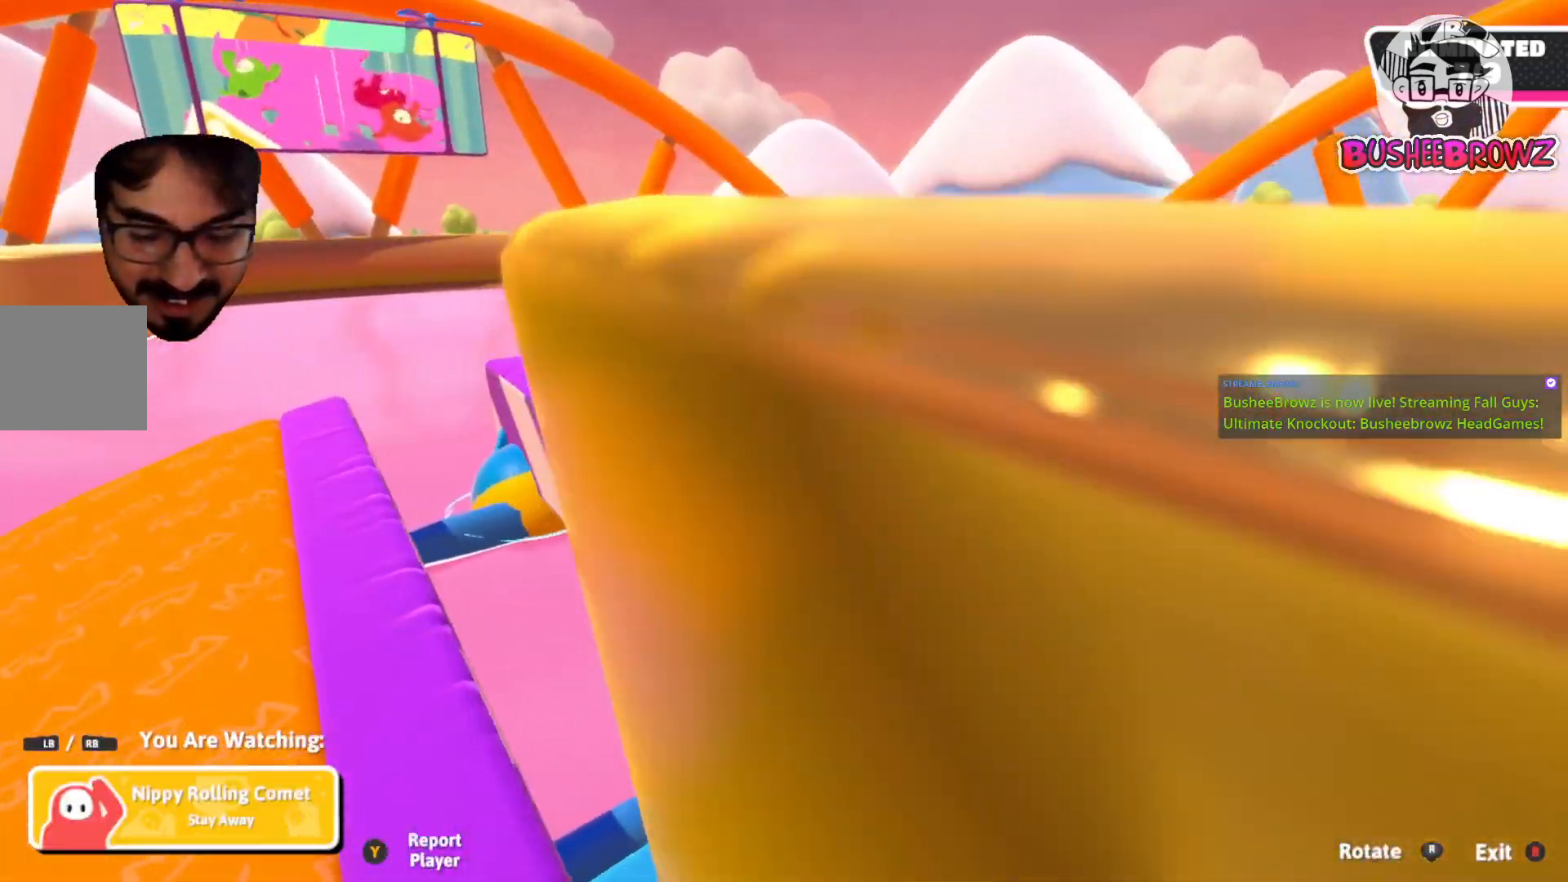
{"buttons": [], "left_stick": "center", "right_stick": "center", "events": []}